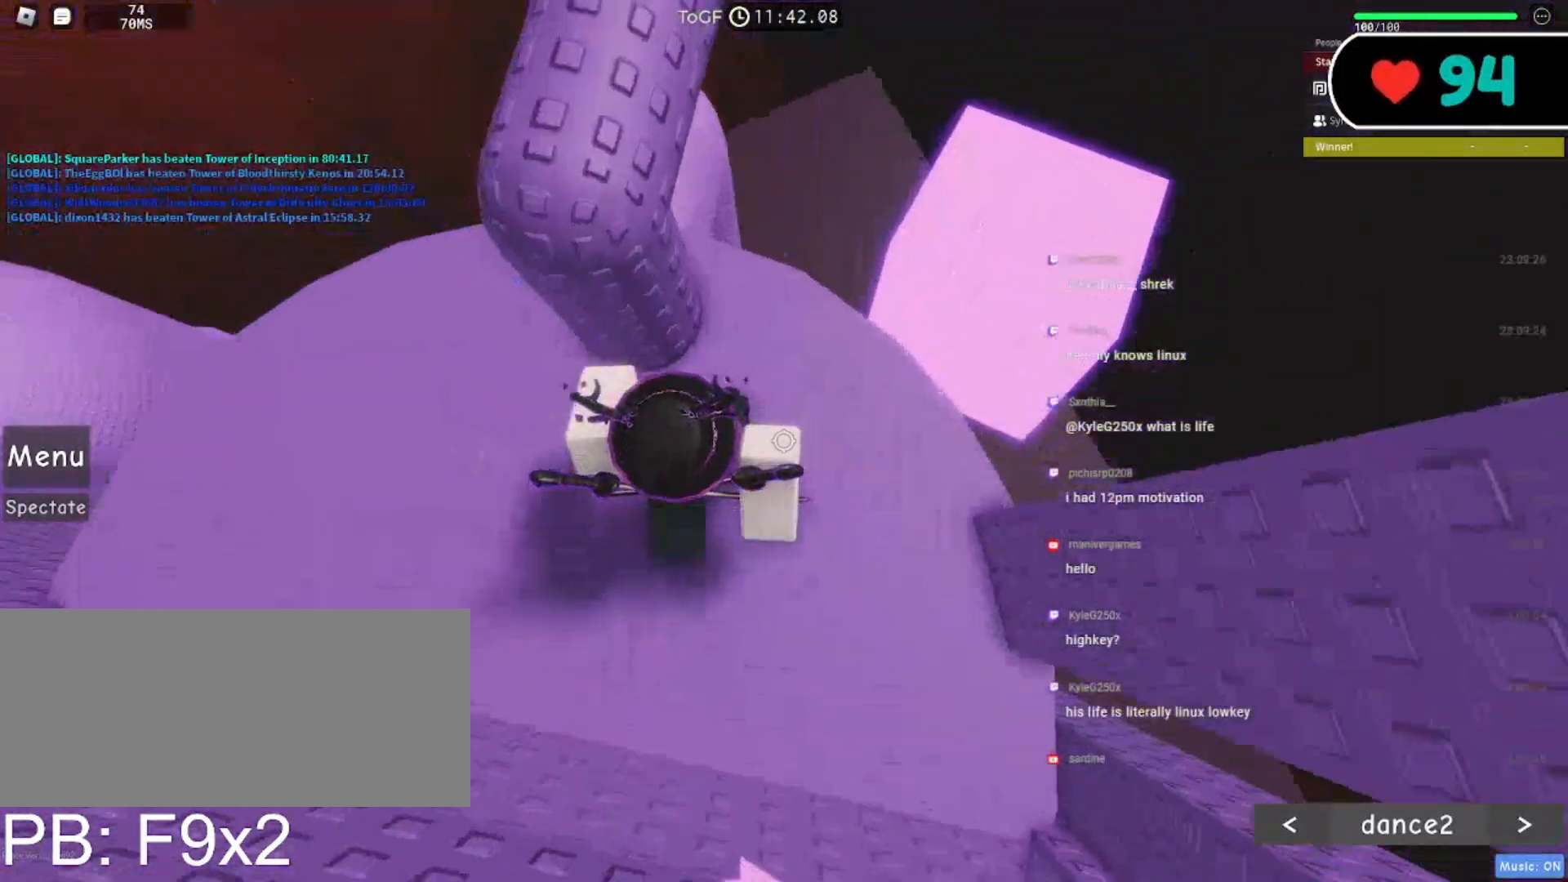
Gameplay with keyboard and mouse; each line is a JSON object with the keys and mouse buttons held at the frame after it. "events" lists presses ("down") and releases ("up") of "a", "ctrl", "d", "e", "f", "q", "r", "s", "shift", "space", "tab", "w", "mouse_left", "mouse_wheel", "mouse_right", "mouse_mb4" and "mouse_mb5" between this image and that frame as [ms after this image, input, new state], when the widget could be followed in between. "mouse_left", "mouse_wheel", "mouse_right", "mouse_mb4", "mouse_mb5" = the "left", "wheel", "right", "mb4", "mb5" buttons of the "mouse" list. No other keys are recorded. "wheel" means that the mouse wheel is clicked or scrolled. Mouse movement is not recorded.
{"keys": [], "mouse": ["right"], "events": [[233, "a", "down"], [333, "a", "up"]]}
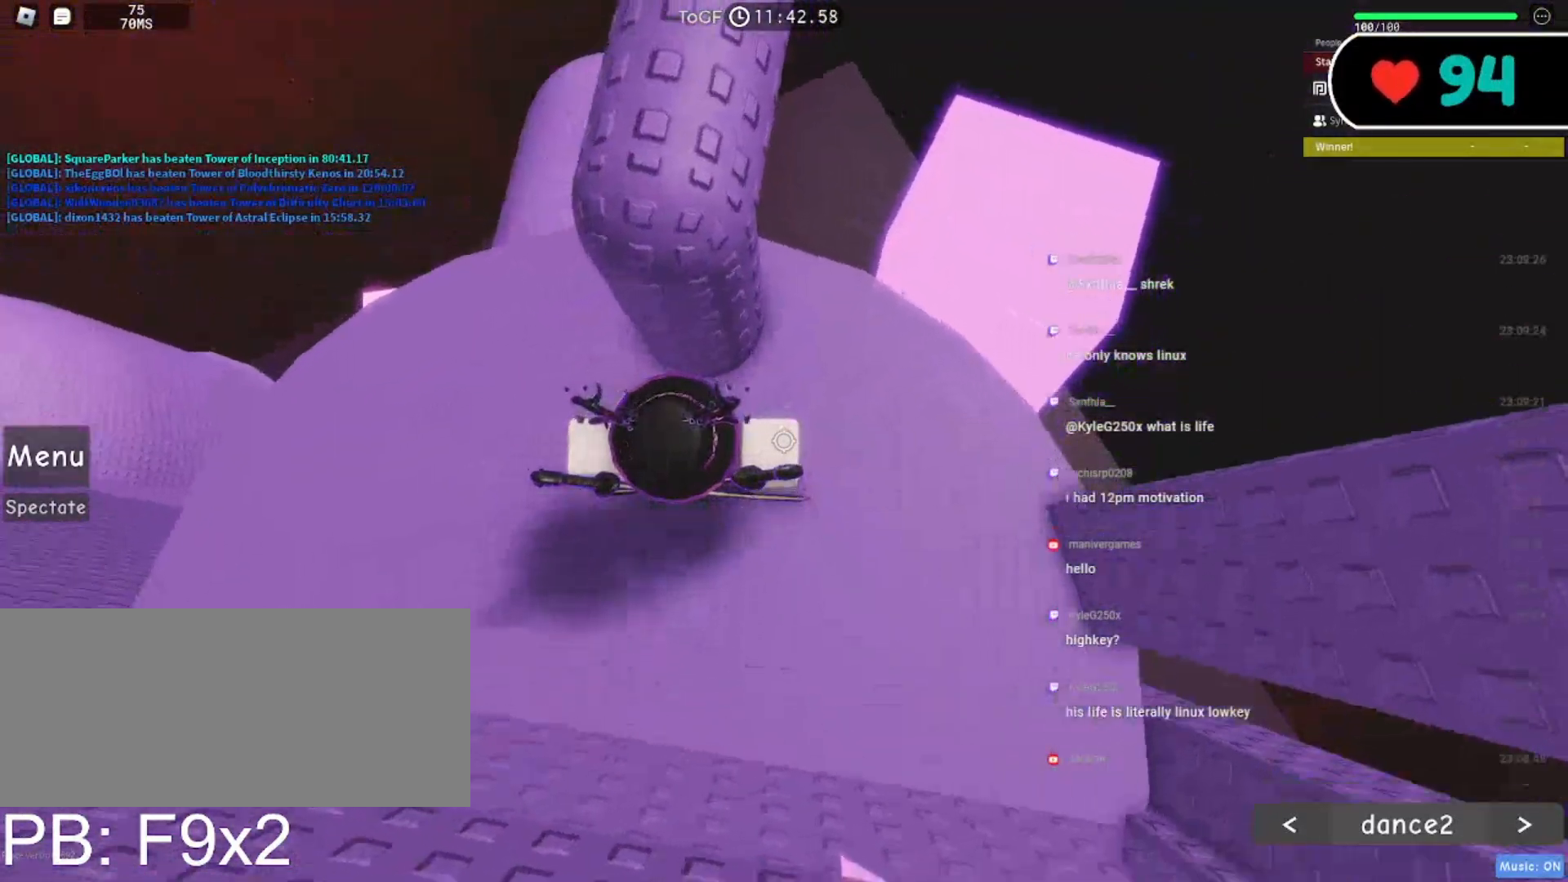
{"keys": [], "mouse": ["right"], "events": [[33, "space", "down"], [150, "space", "up"]]}
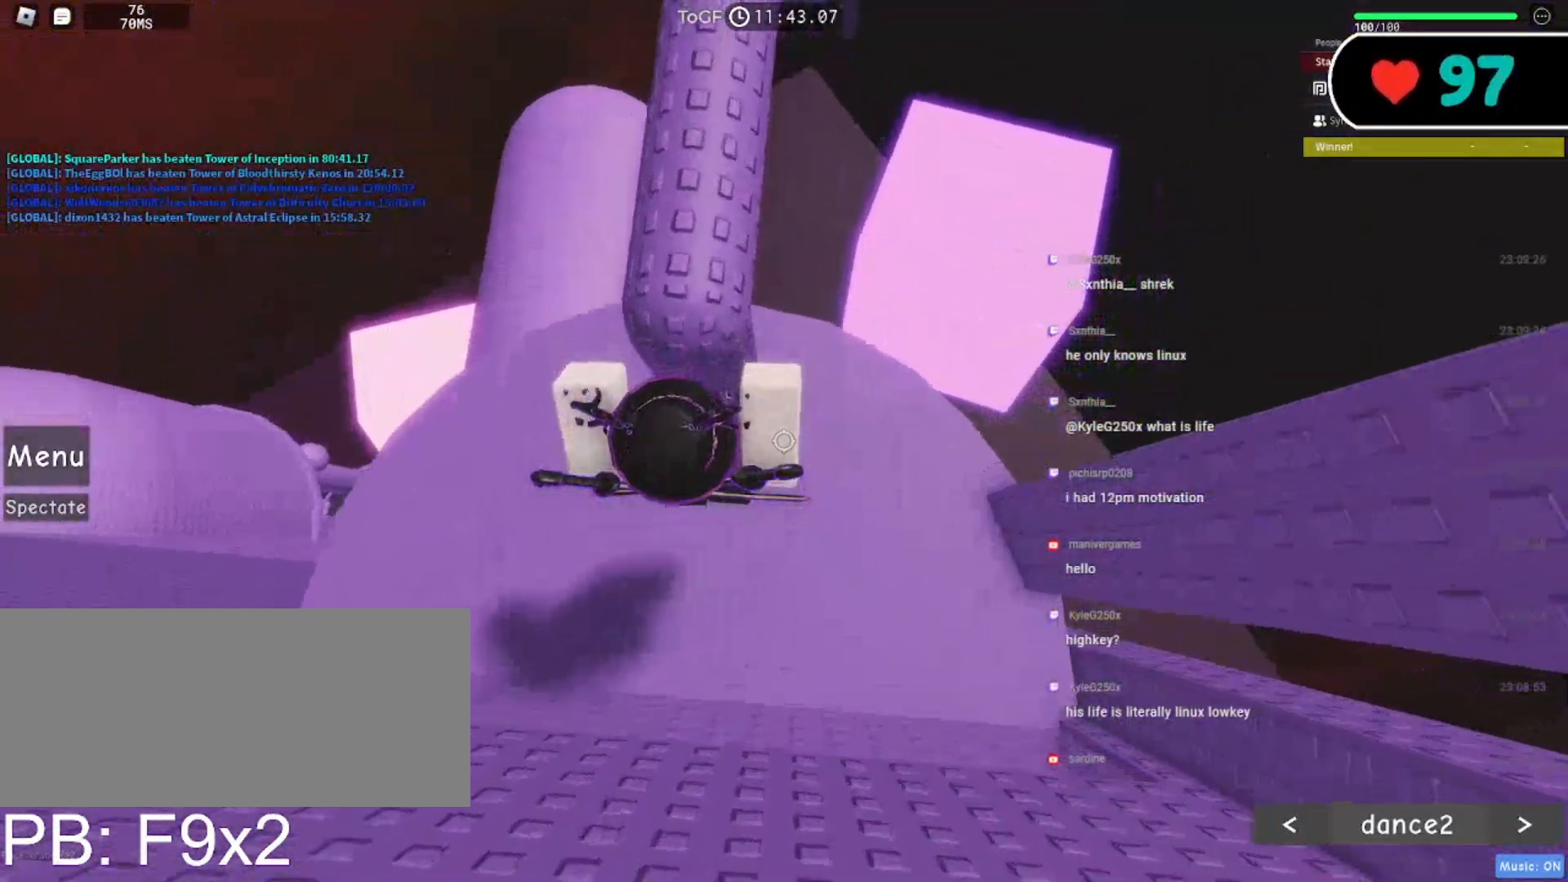
{"keys": ["w"], "mouse": ["right"], "events": [[33, "space", "down"], [133, "w", "down"], [183, "space", "up"]]}
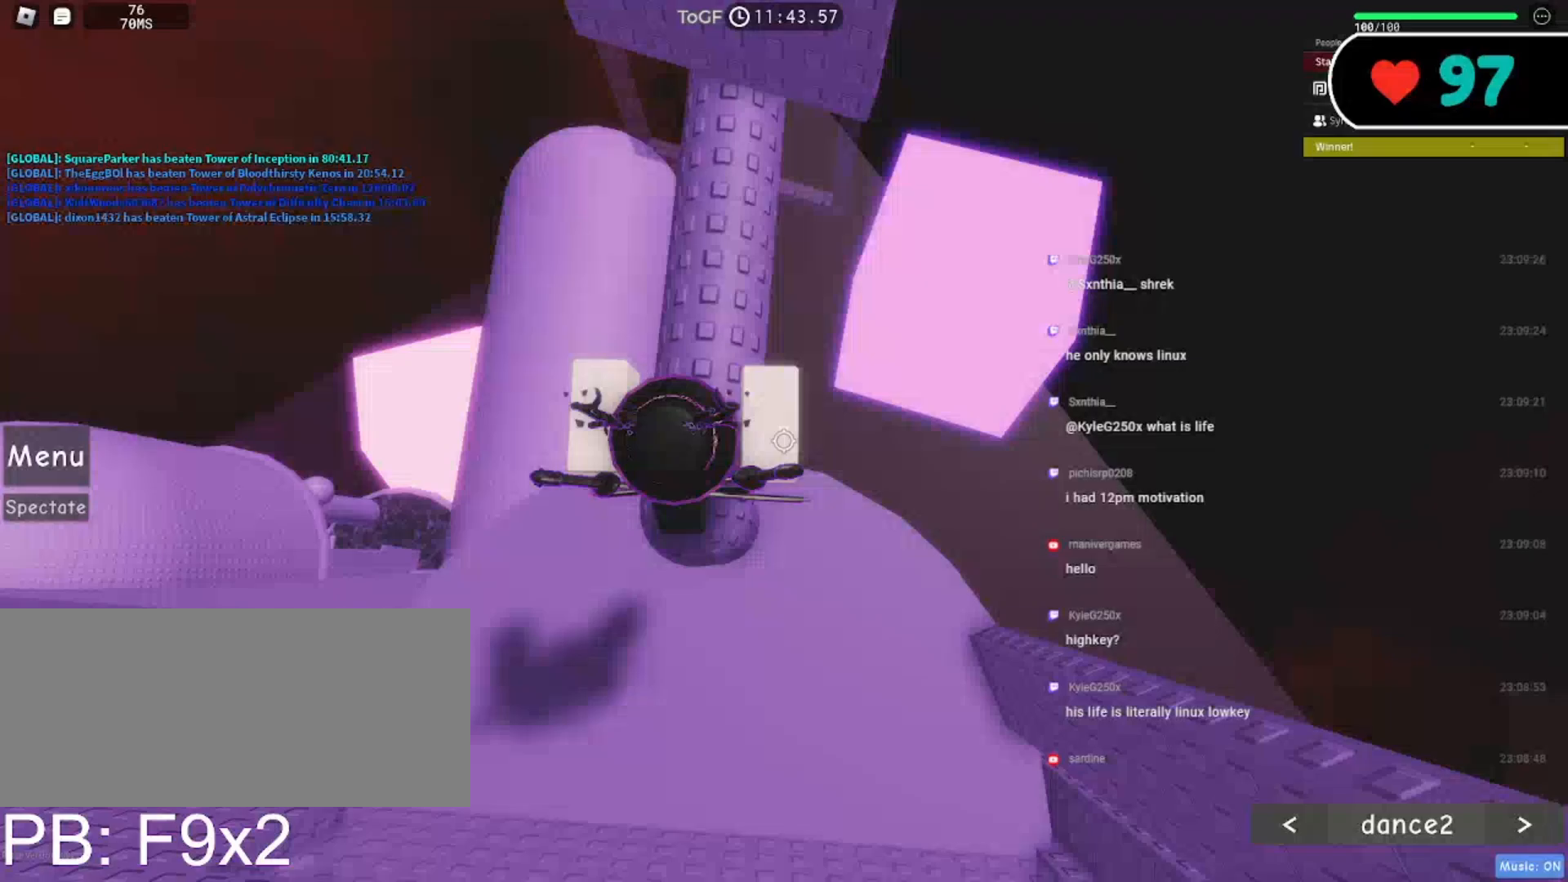
{"keys": ["w"], "mouse": ["right"], "events": []}
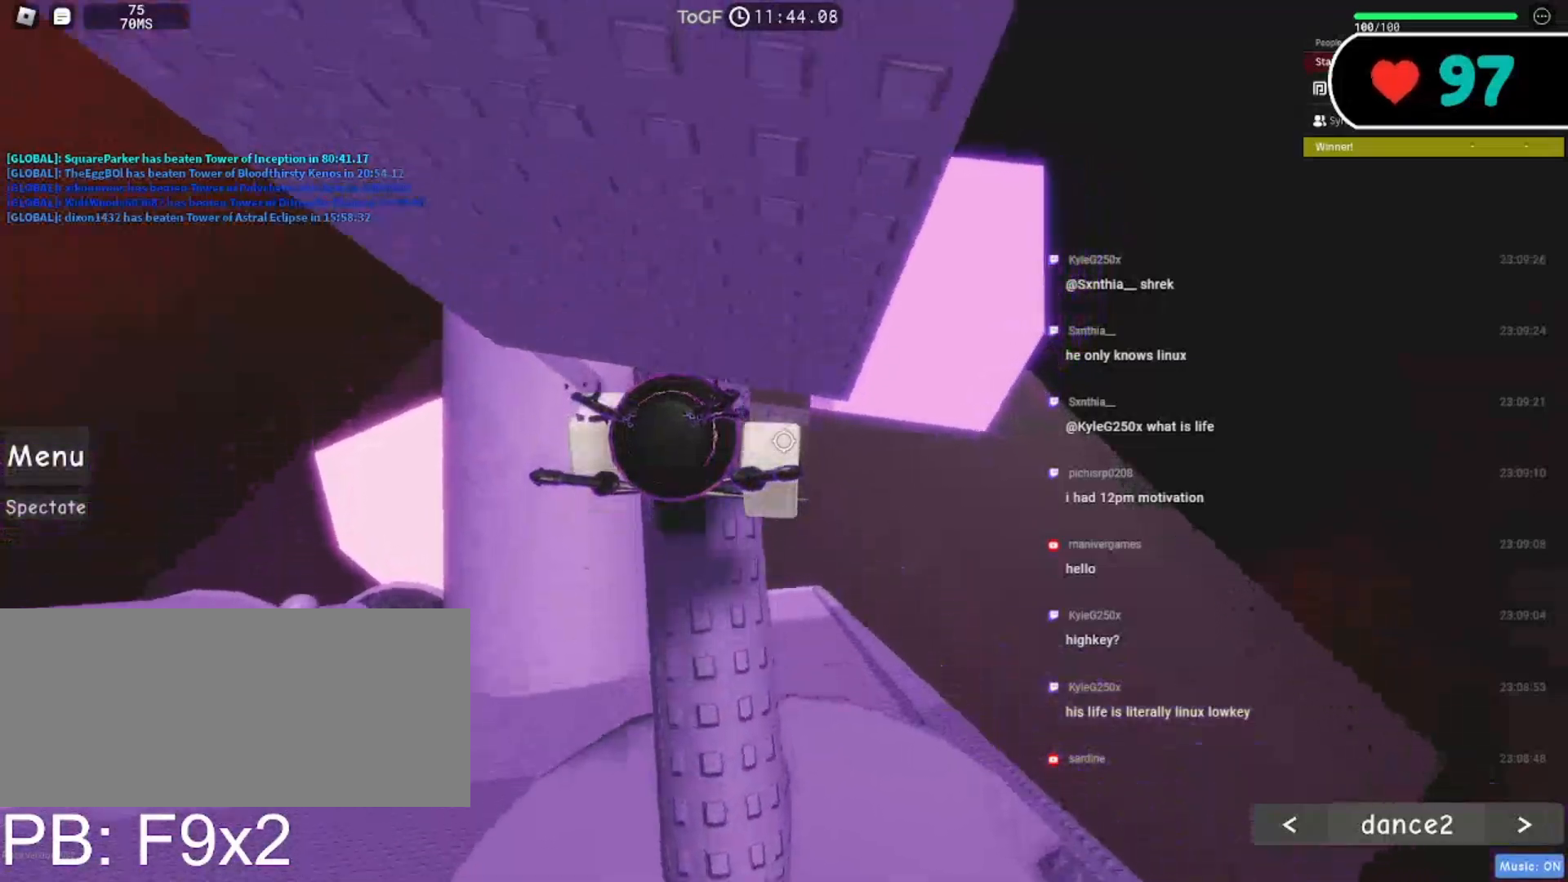
{"keys": ["d"], "mouse": ["right"], "events": [[67, "a", "down"], [183, "a", "up"], [217, "w", "up"], [383, "d", "down"]]}
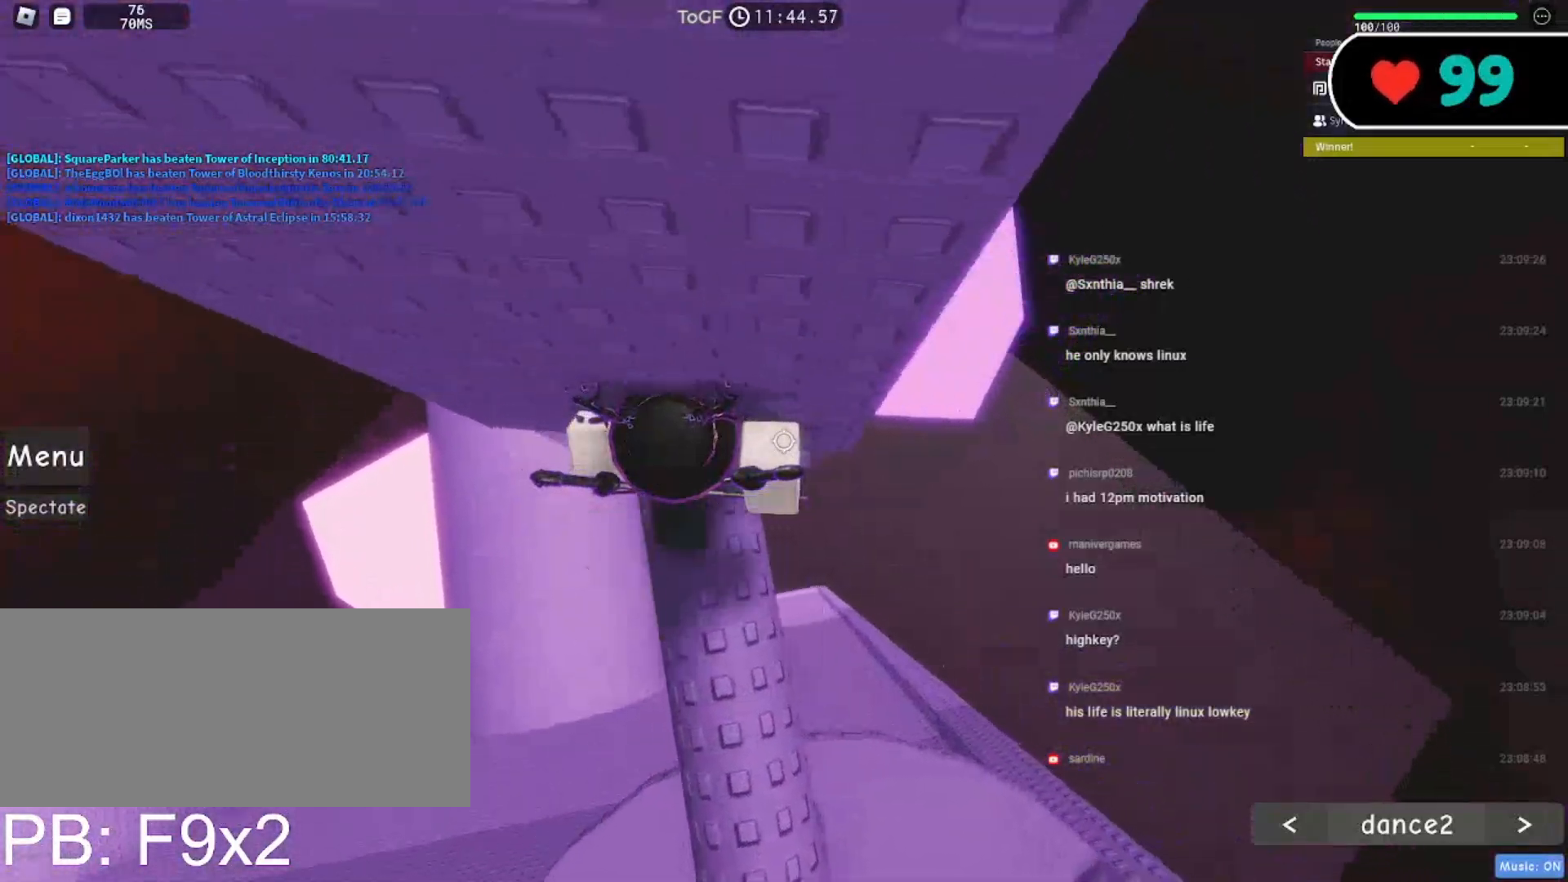
{"keys": ["d", "space"], "mouse": ["right"], "events": [[183, "space", "down"]]}
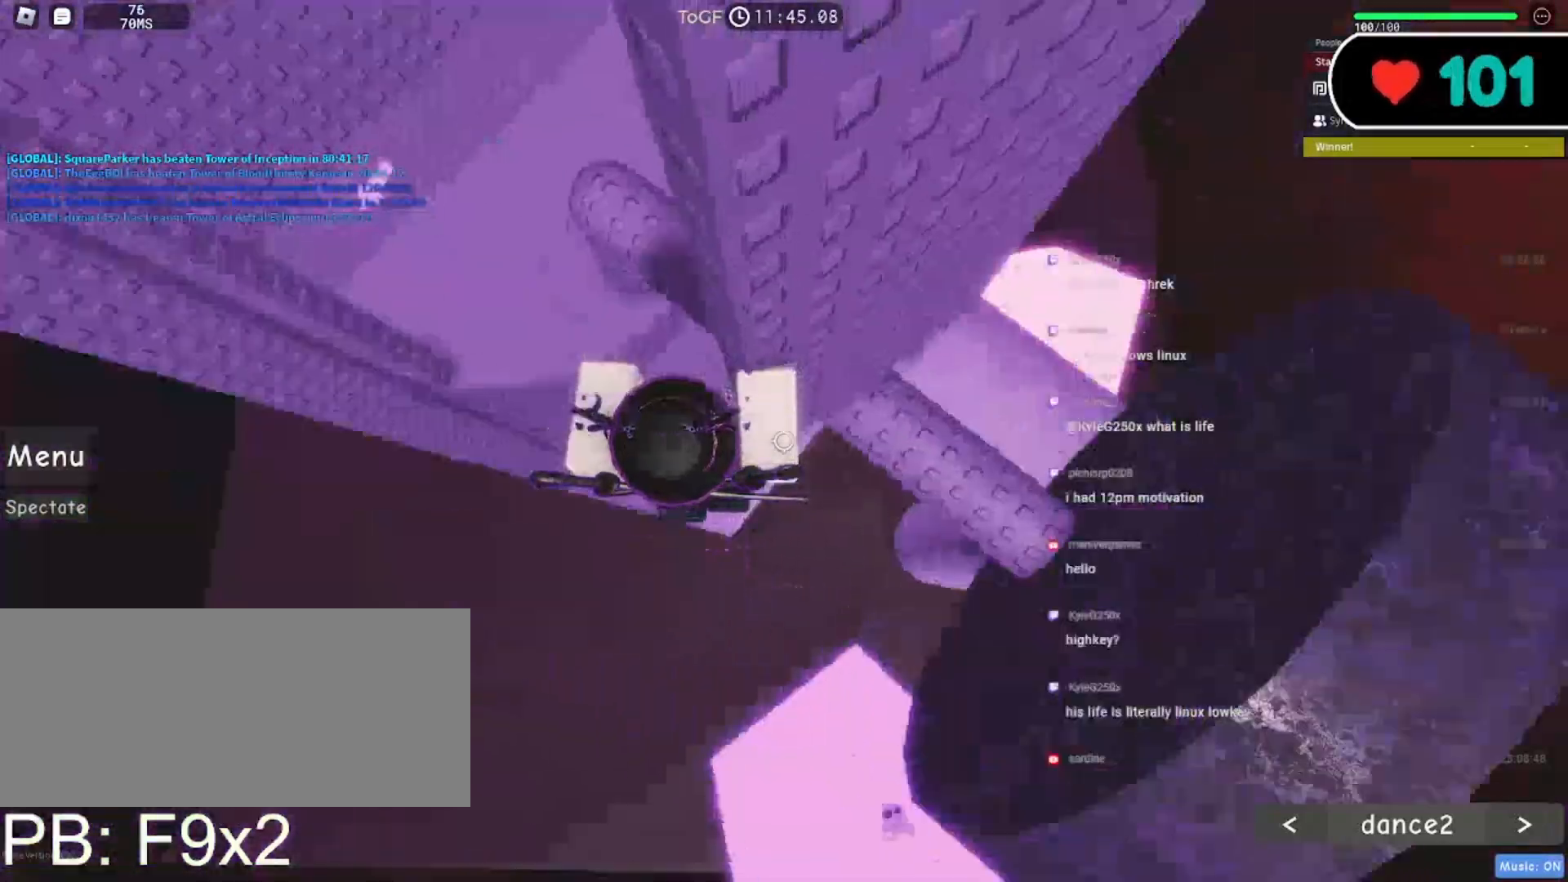
{"keys": ["space"], "mouse": ["right"], "events": [[500, "d", "up"]]}
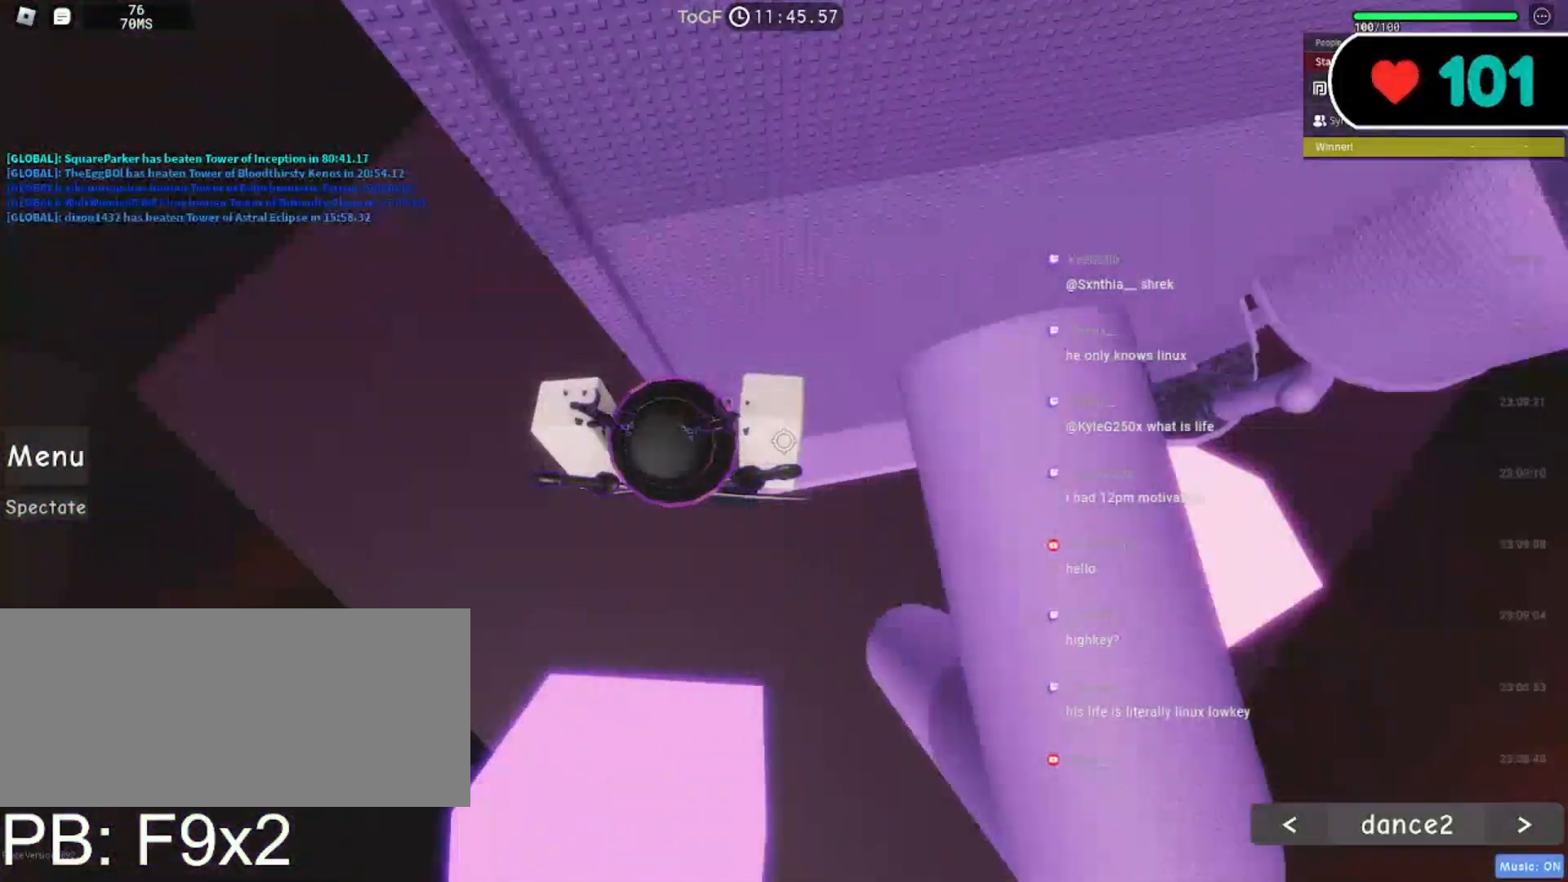
{"keys": ["a", "w"], "mouse": ["right"], "events": [[183, "space", "up"], [283, "w", "down"], [300, "a", "down"]]}
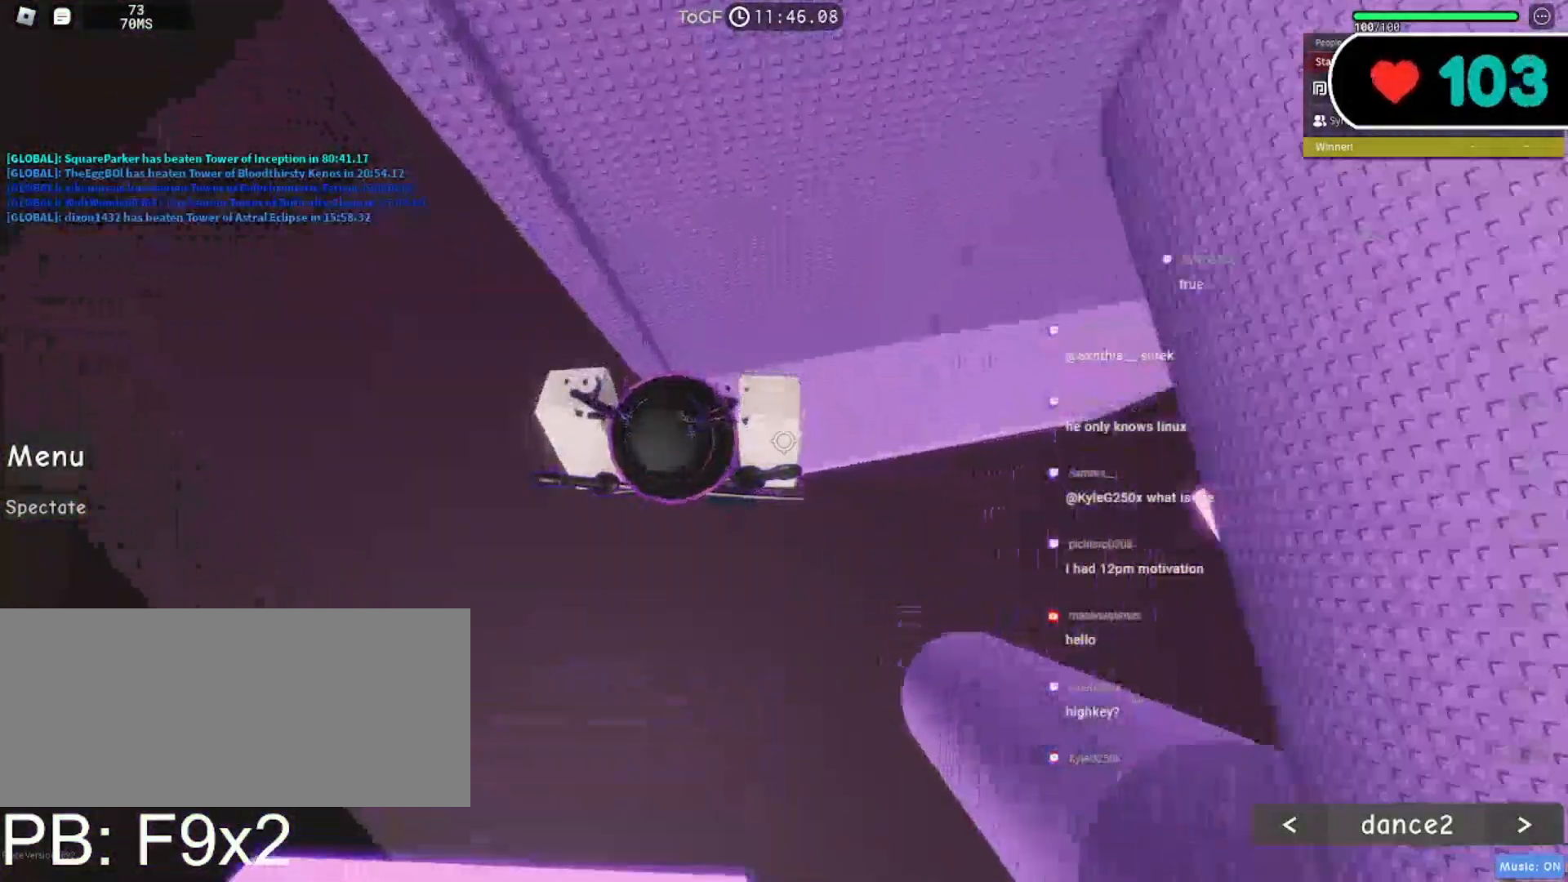
{"keys": ["a", "w"], "mouse": ["right"], "events": [[250, "mouse_wheel", "down"], [400, "mouse_wheel", "up"]]}
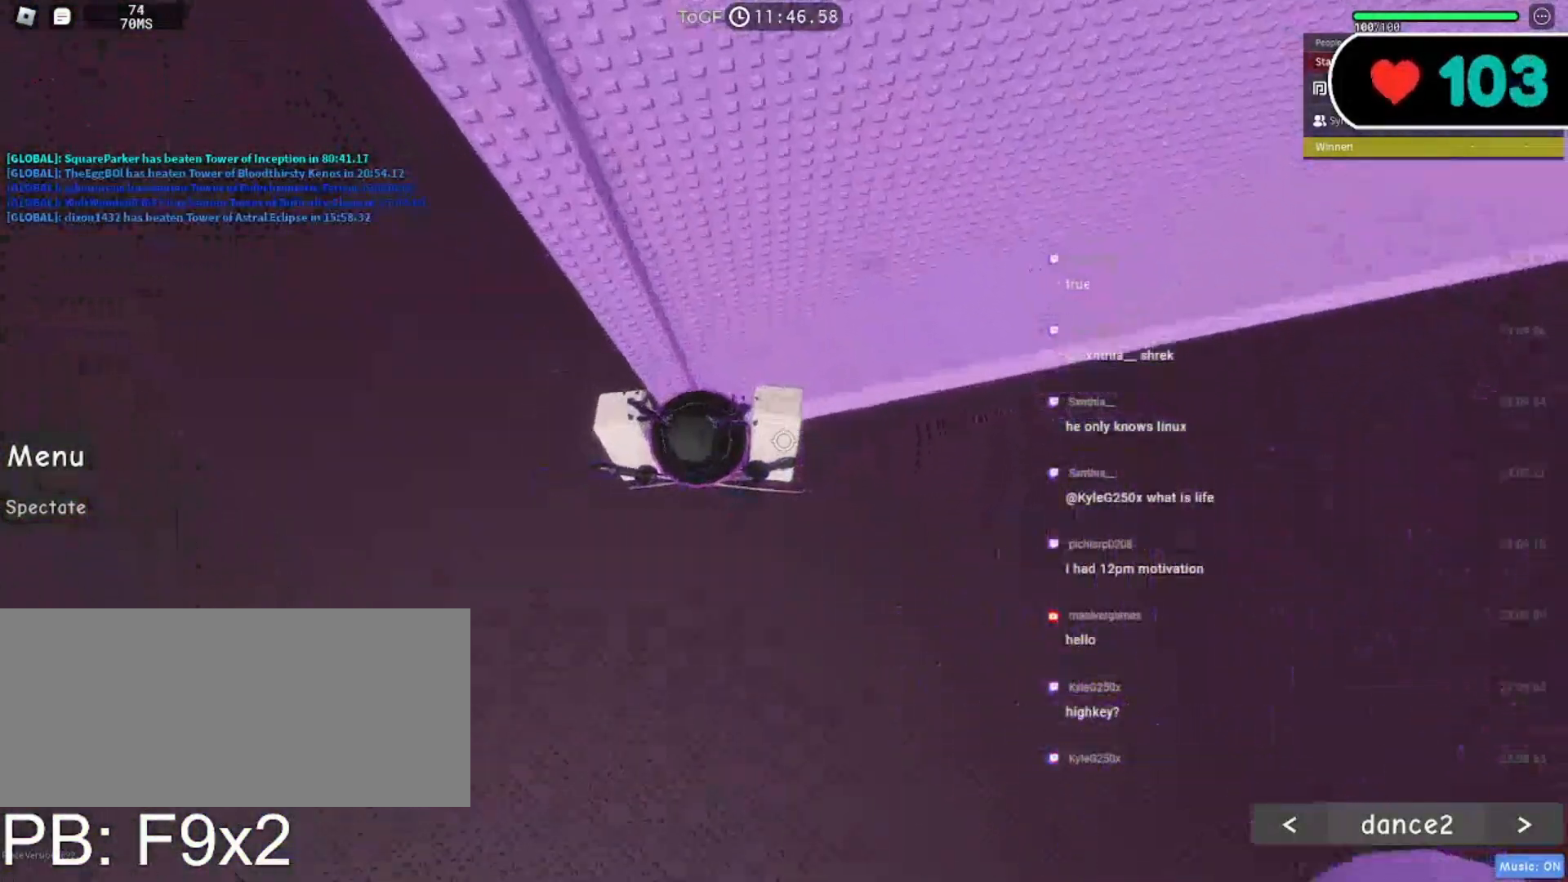
{"keys": ["a", "w"], "mouse": ["right"], "events": []}
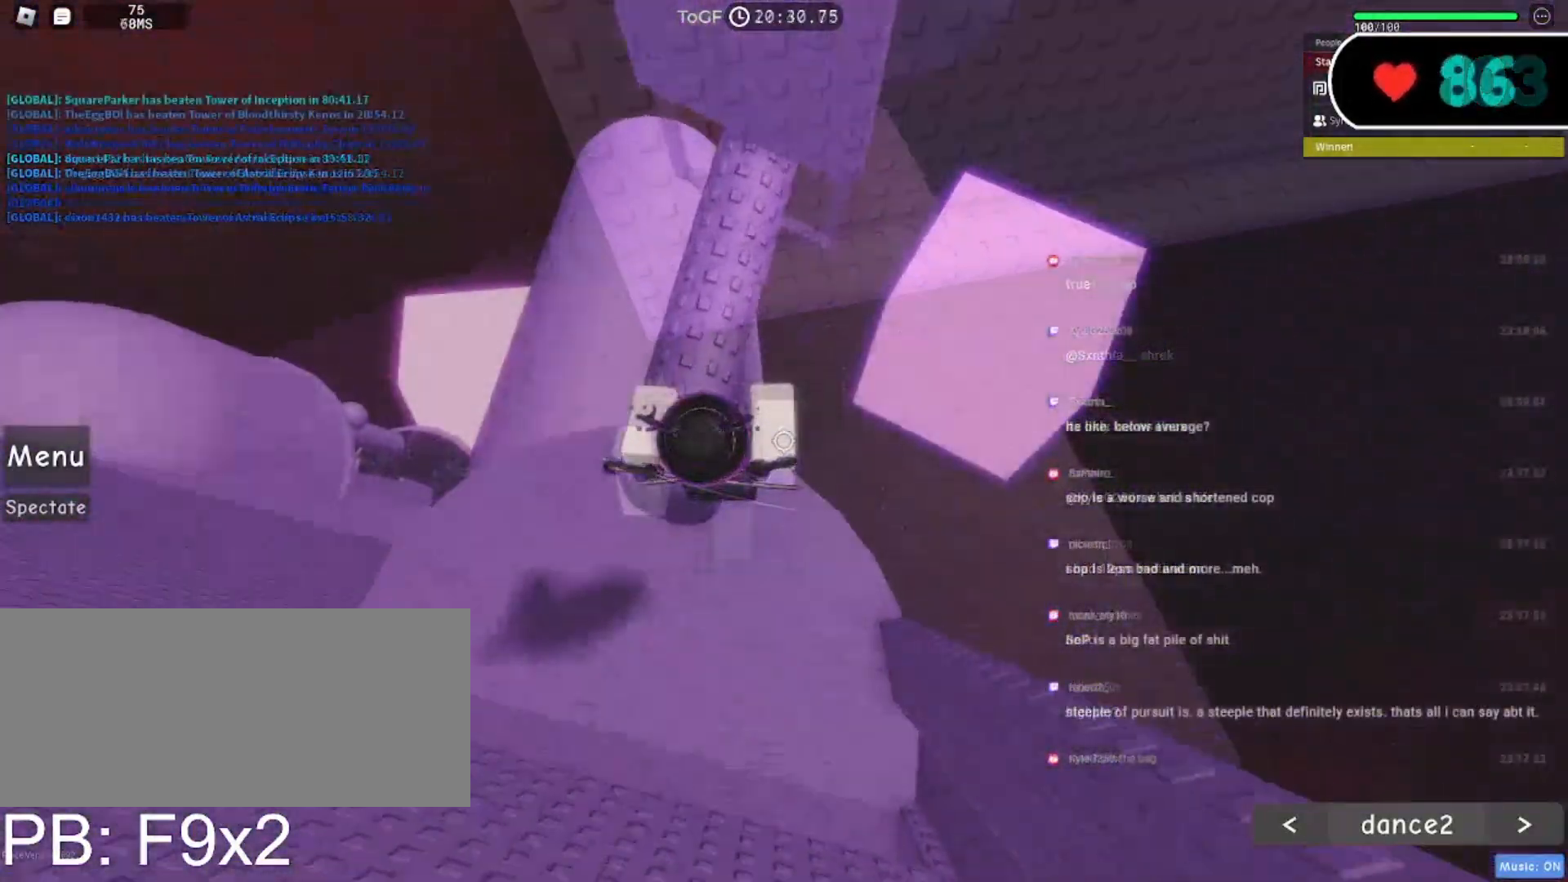
{"keys": ["a", "w"], "mouse": ["right"], "events": [[83, "a", "up"], [167, "mouse_wheel", "down"], [300, "mouse_wheel", "up"], [433, "a", "down"]]}
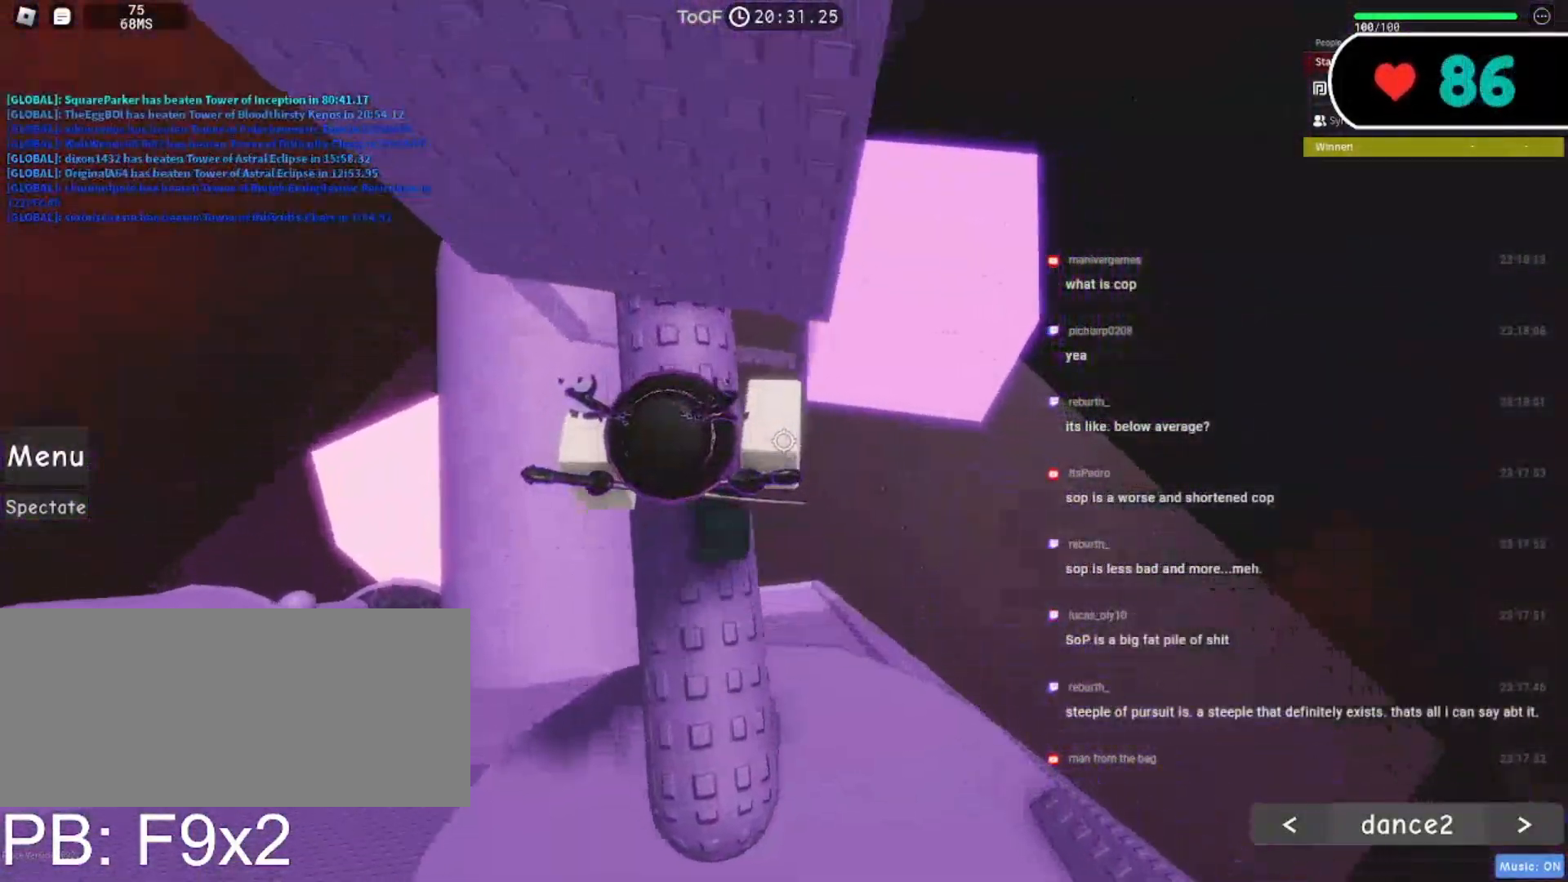
{"keys": ["d"], "mouse": ["right"], "events": [[83, "a", "up"], [267, "w", "up"], [450, "d", "down"]]}
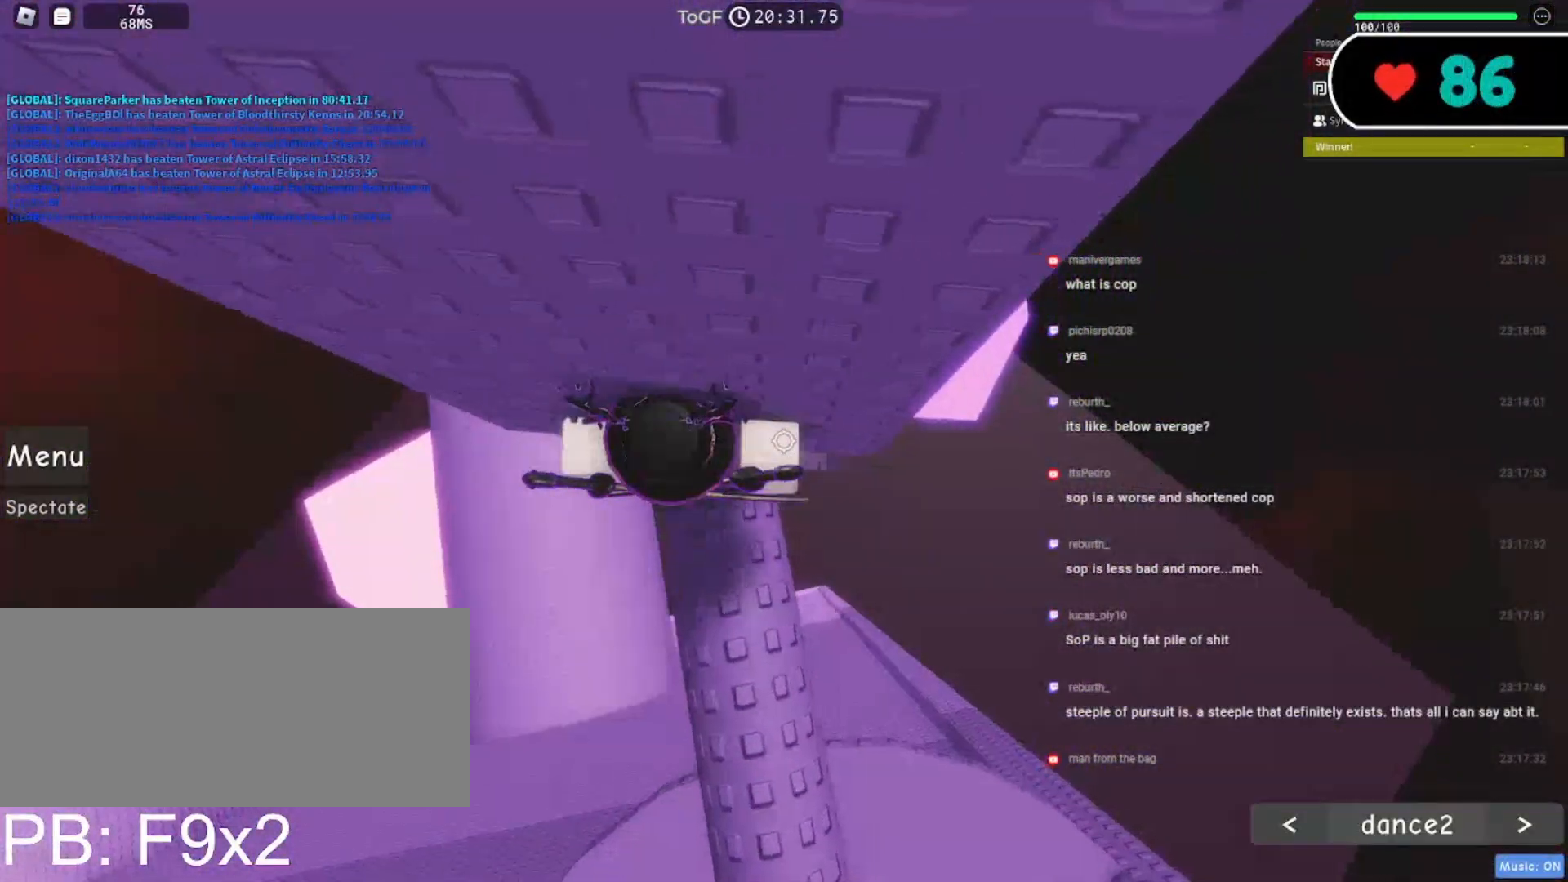
{"keys": ["d", "space"], "mouse": ["right"], "events": [[217, "space", "down"]]}
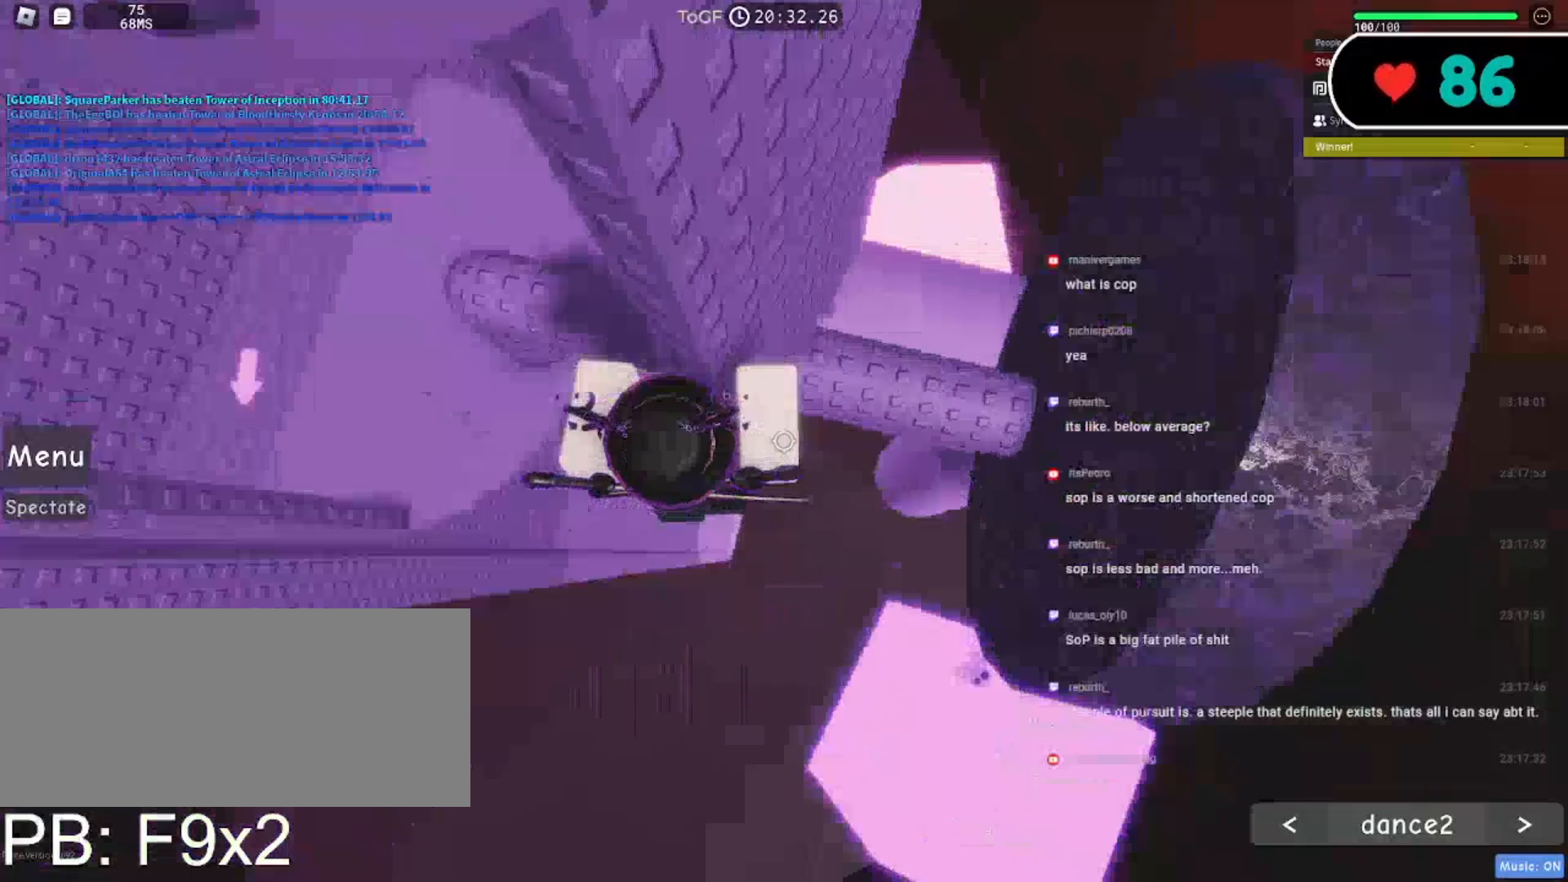
{"keys": [], "mouse": ["right"], "events": [[483, "d", "up"], [483, "space", "up"]]}
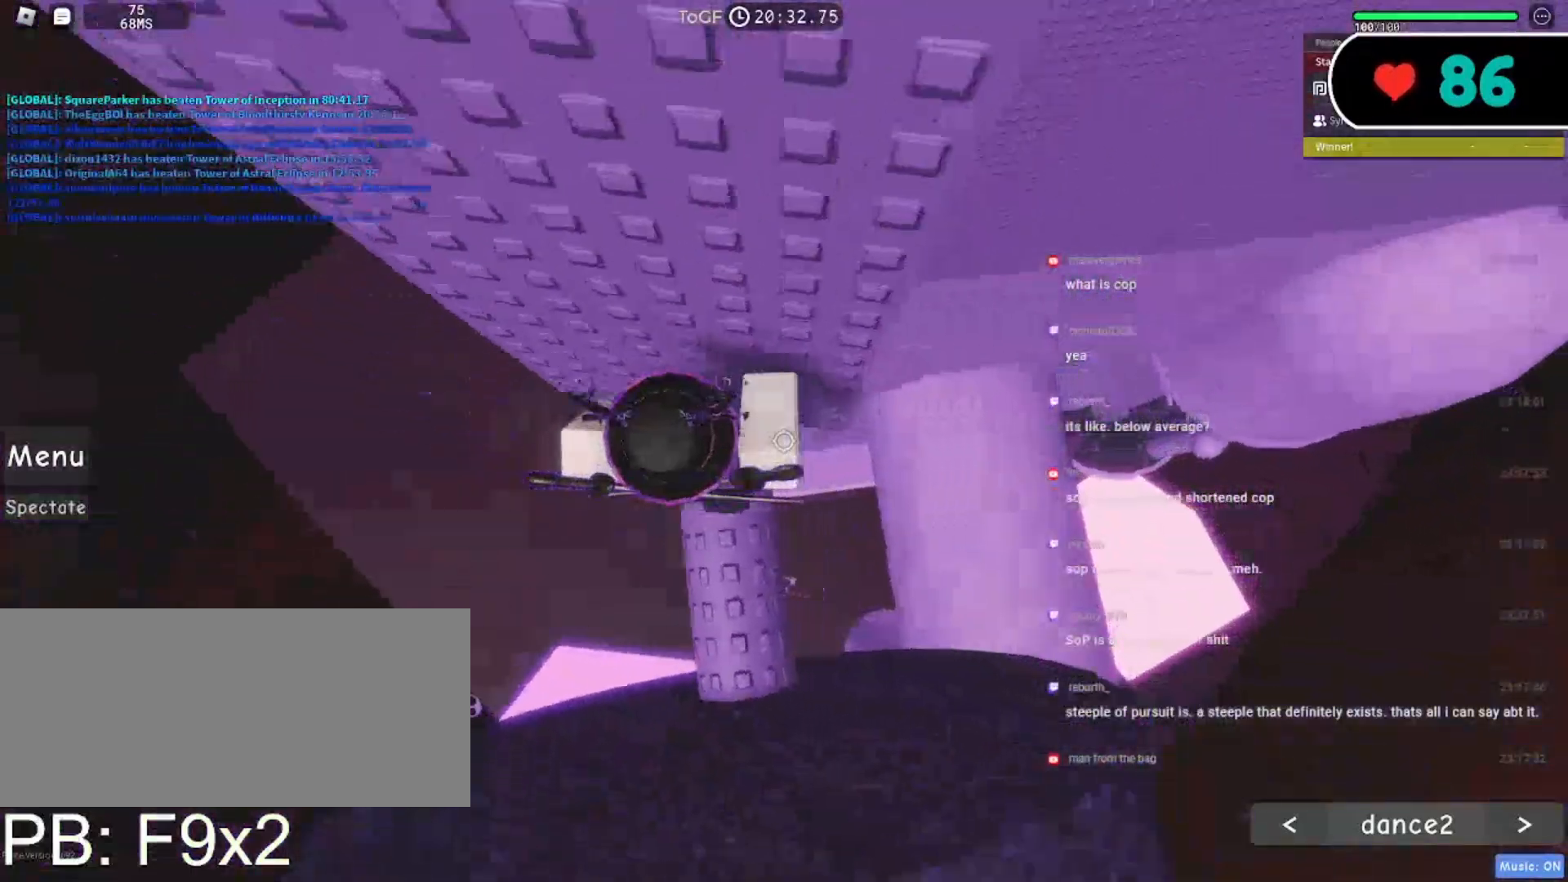
{"keys": [], "mouse": ["right"], "events": [[83, "a", "down"], [167, "a", "up"]]}
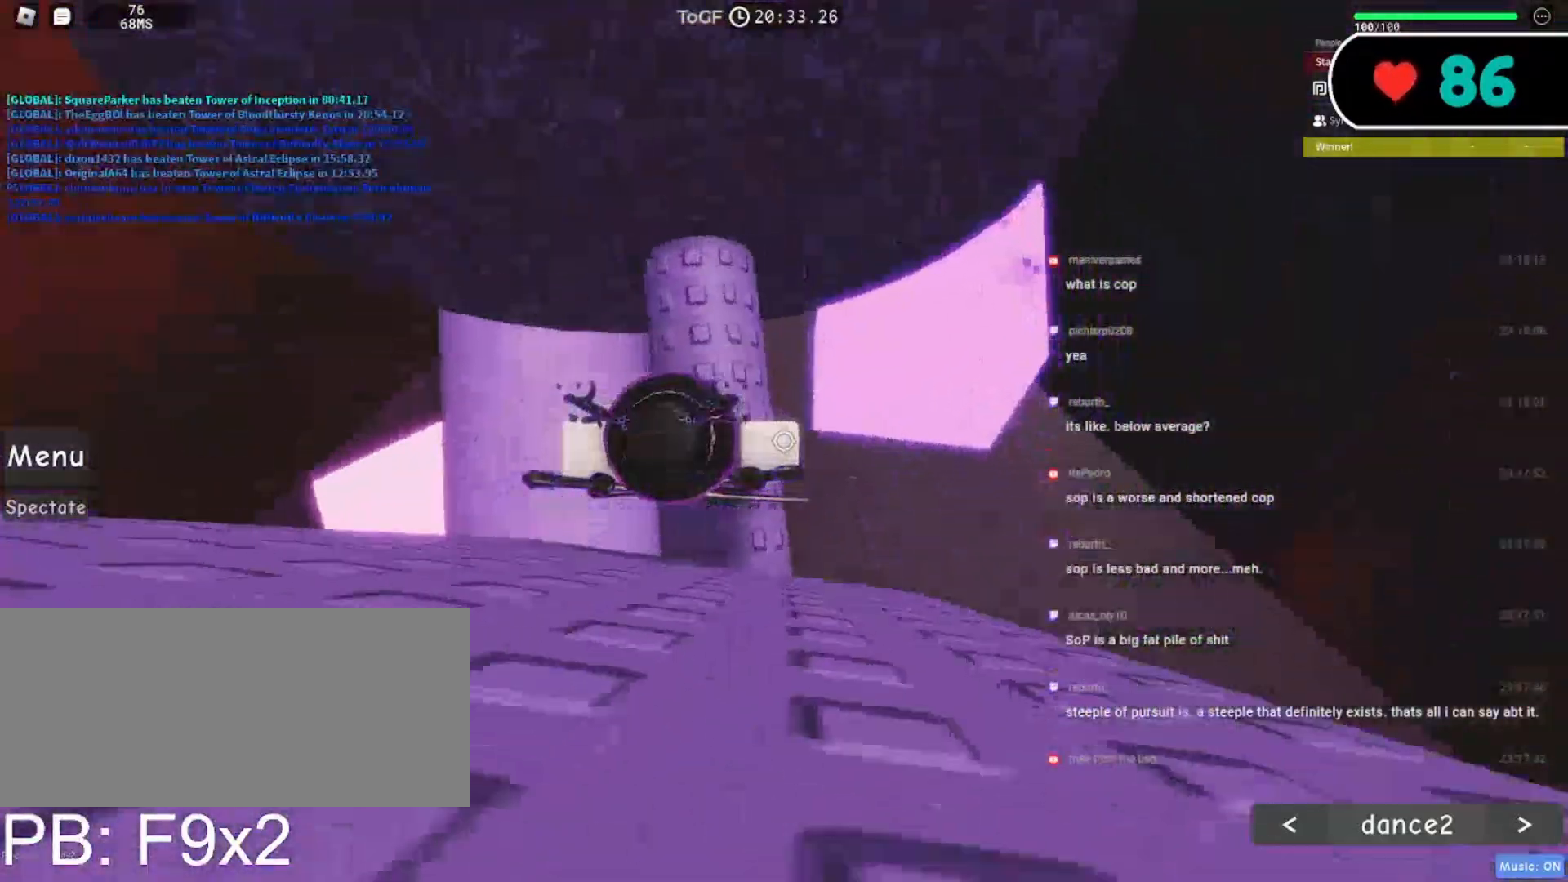
{"keys": [], "mouse": ["right"], "events": [[33, "w", "down"], [300, "w", "up"]]}
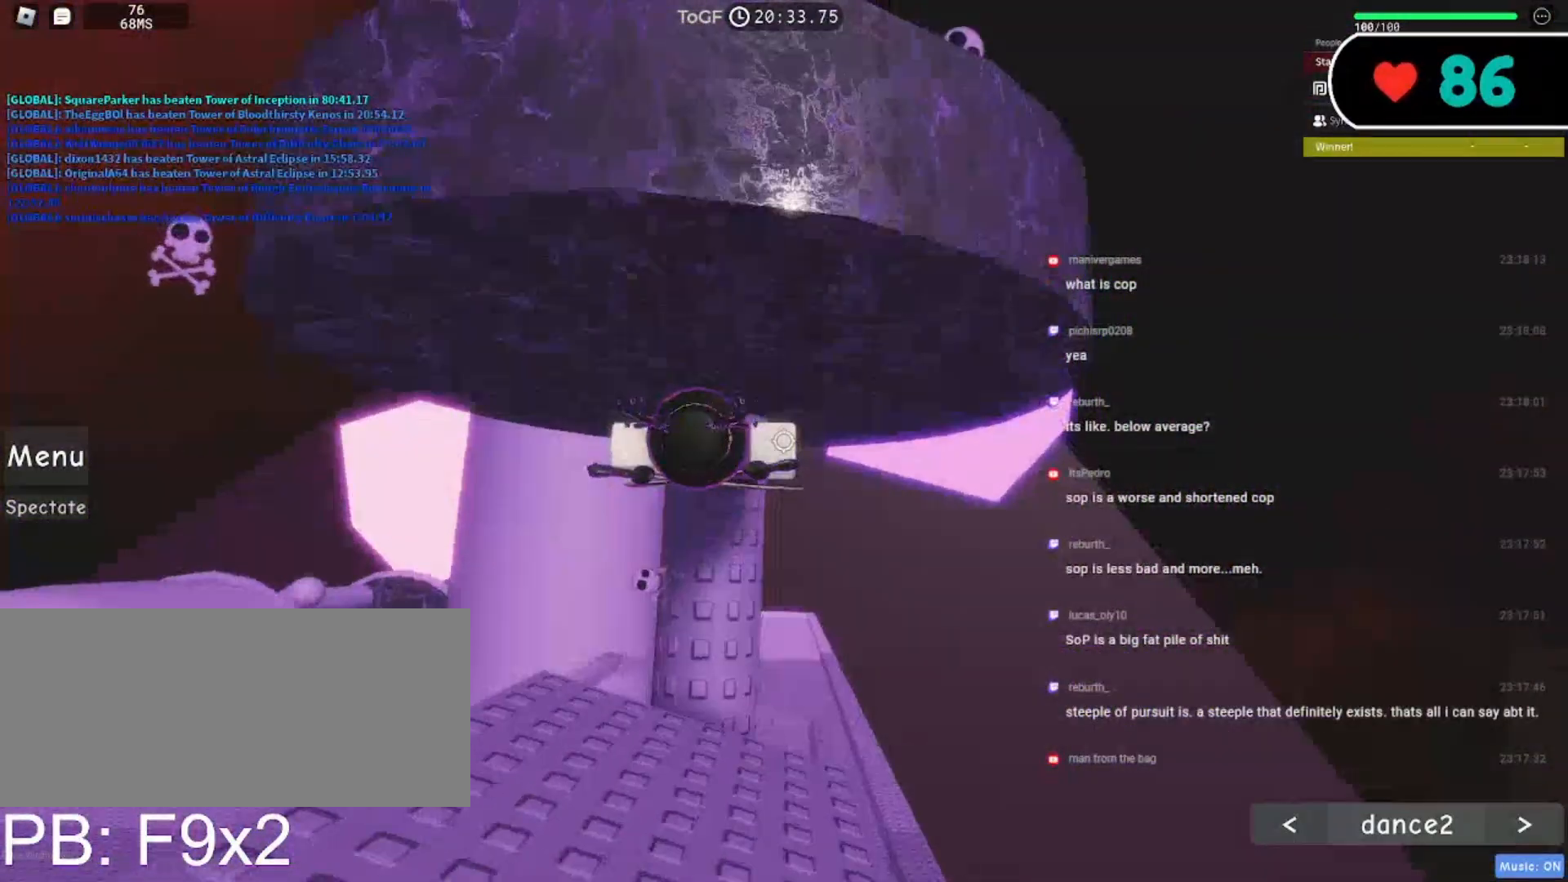
{"keys": ["d", "space"], "mouse": ["right"], "events": [[50, "d", "down"], [183, "space", "down"]]}
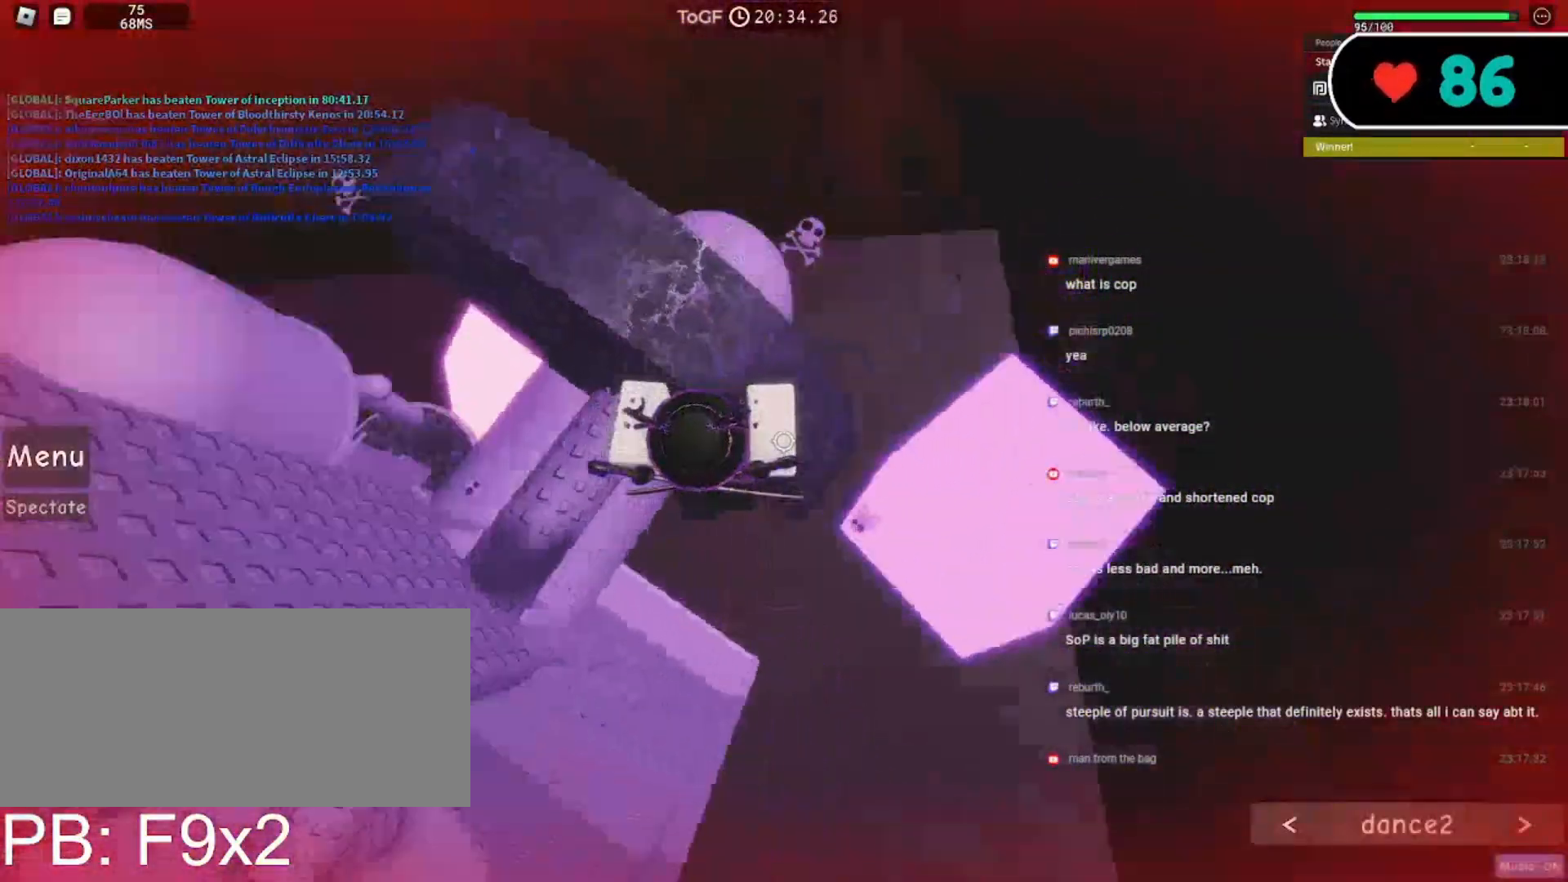
{"keys": ["w"], "mouse": ["right"], "events": [[17, "w", "down"], [183, "d", "up"], [183, "mouse_wheel", "down"], [217, "space", "up"], [317, "mouse_wheel", "up"], [367, "a", "down"], [500, "a", "up"]]}
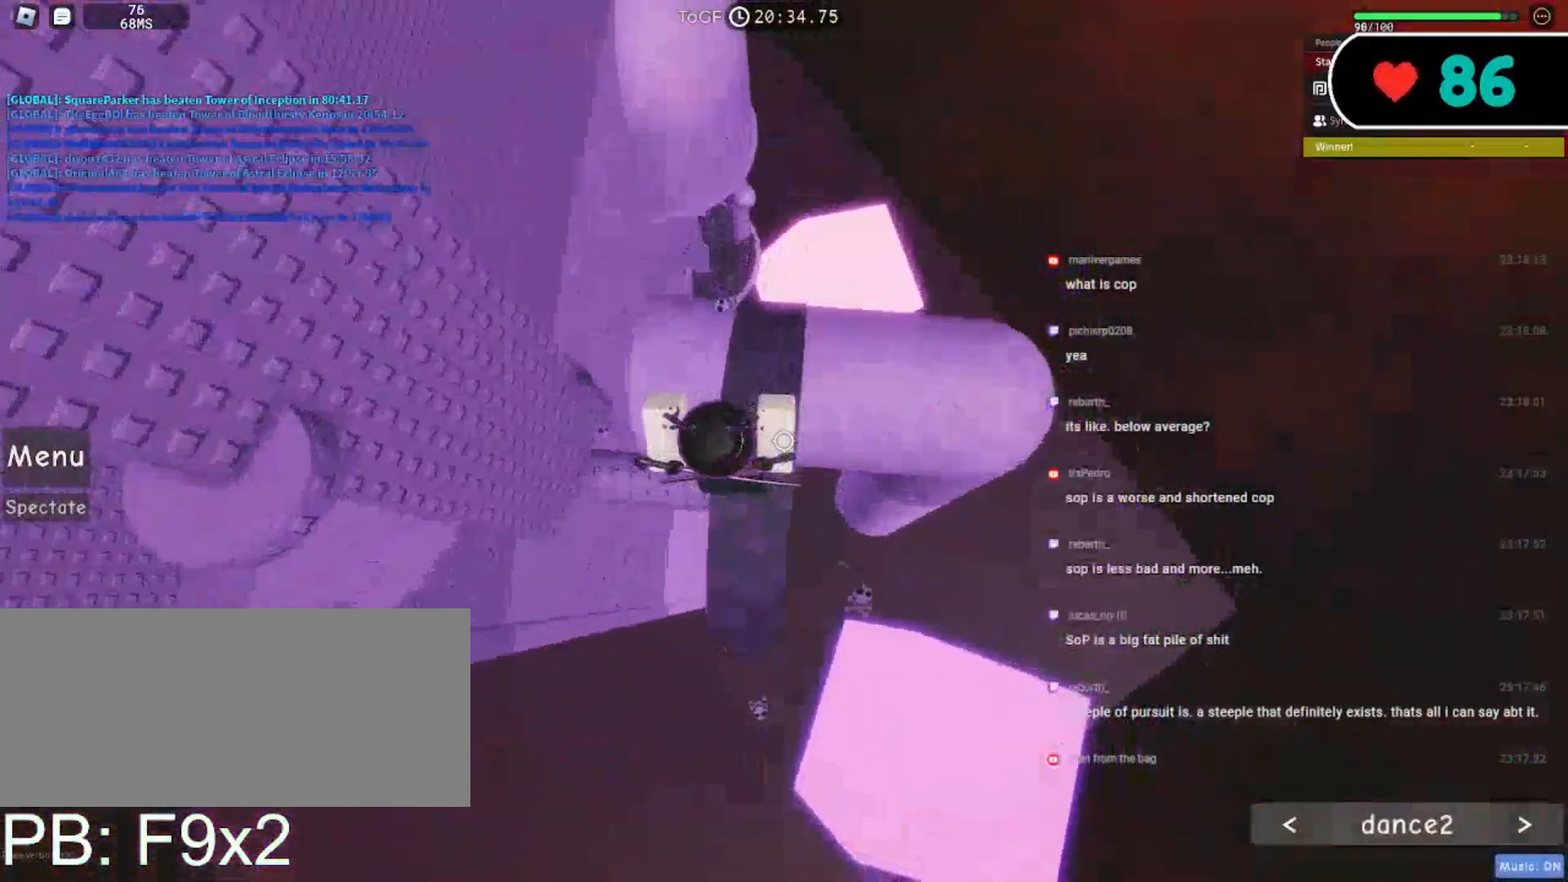
{"keys": ["a"], "mouse": ["right"], "events": [[17, "w", "up"], [217, "shift", "down"], [367, "shift", "up"], [417, "a", "down"]]}
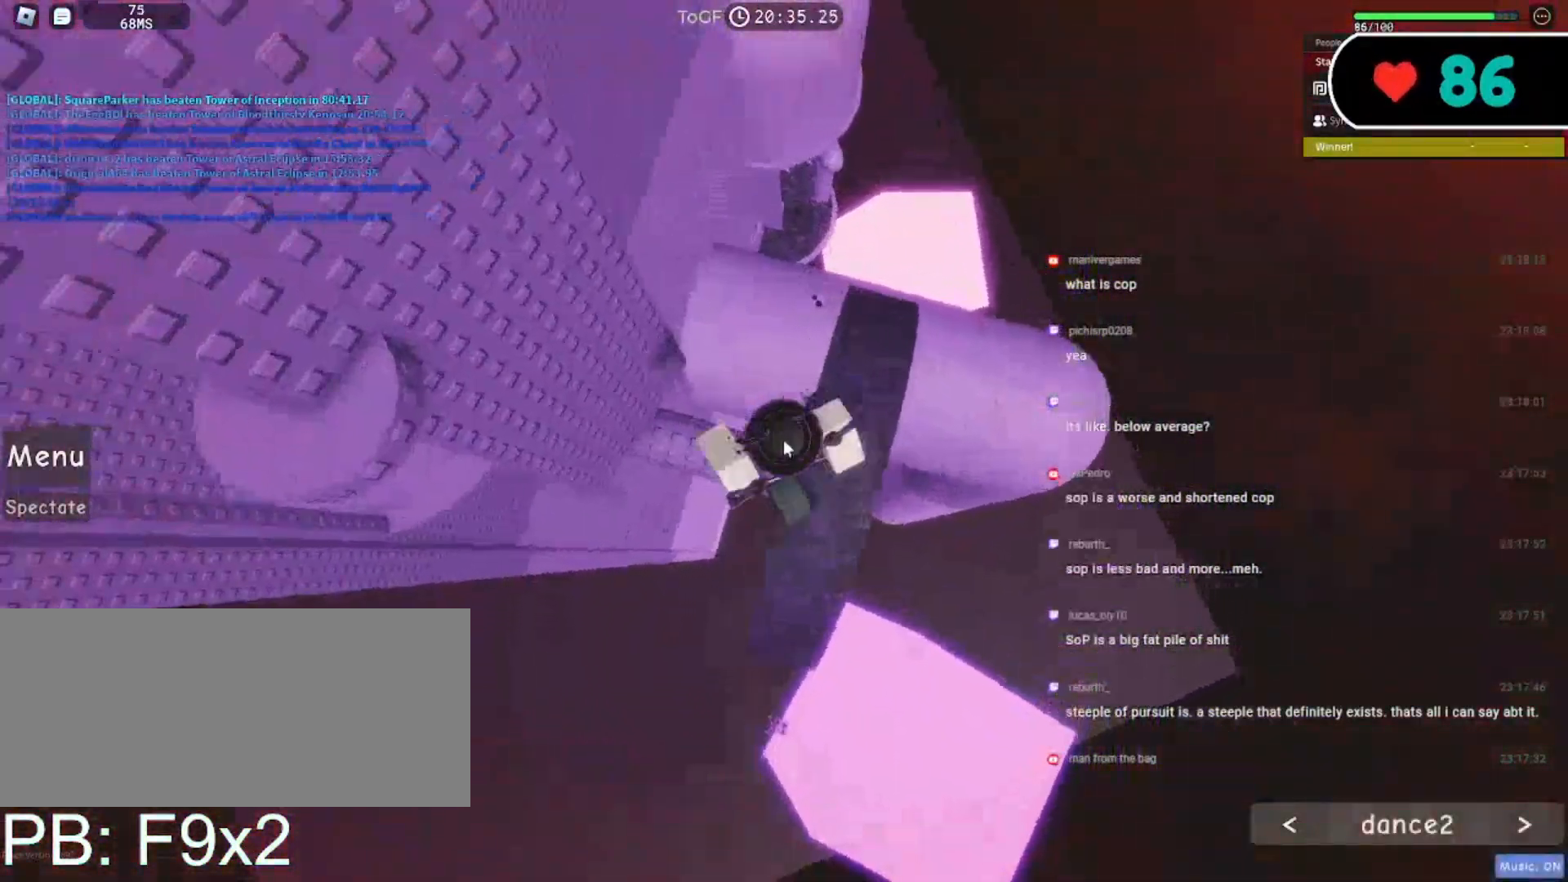
{"keys": ["a"], "mouse": ["right"], "events": [[83, "space", "down"], [233, "space", "up"]]}
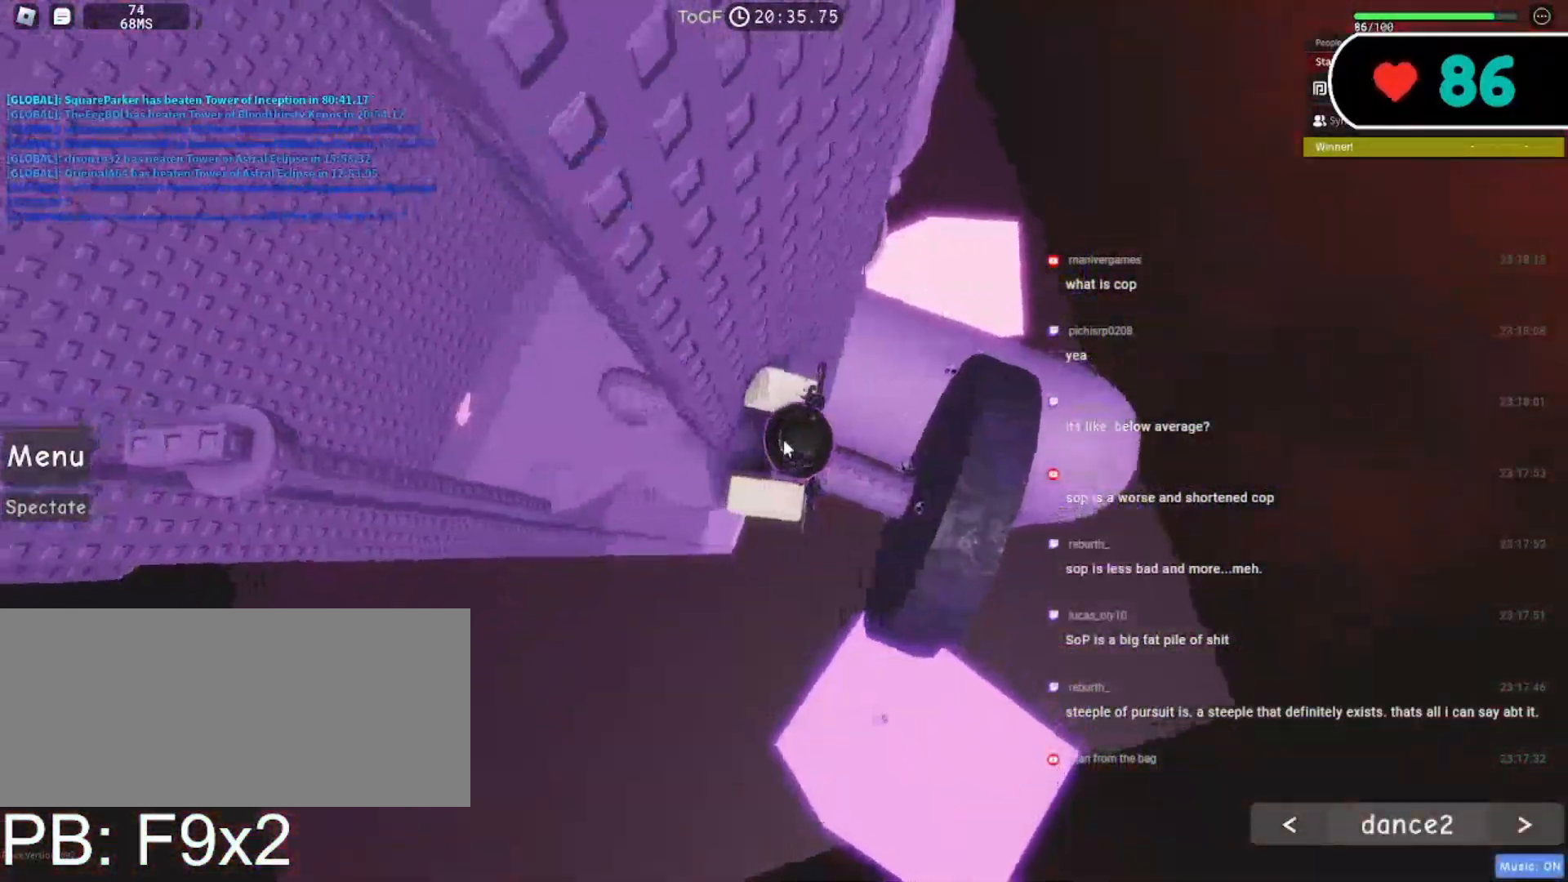
{"keys": ["a", "w"], "mouse": ["right"], "events": [[117, "shift", "down"], [200, "a", "up"], [283, "shift", "up"], [400, "a", "down"], [417, "w", "down"]]}
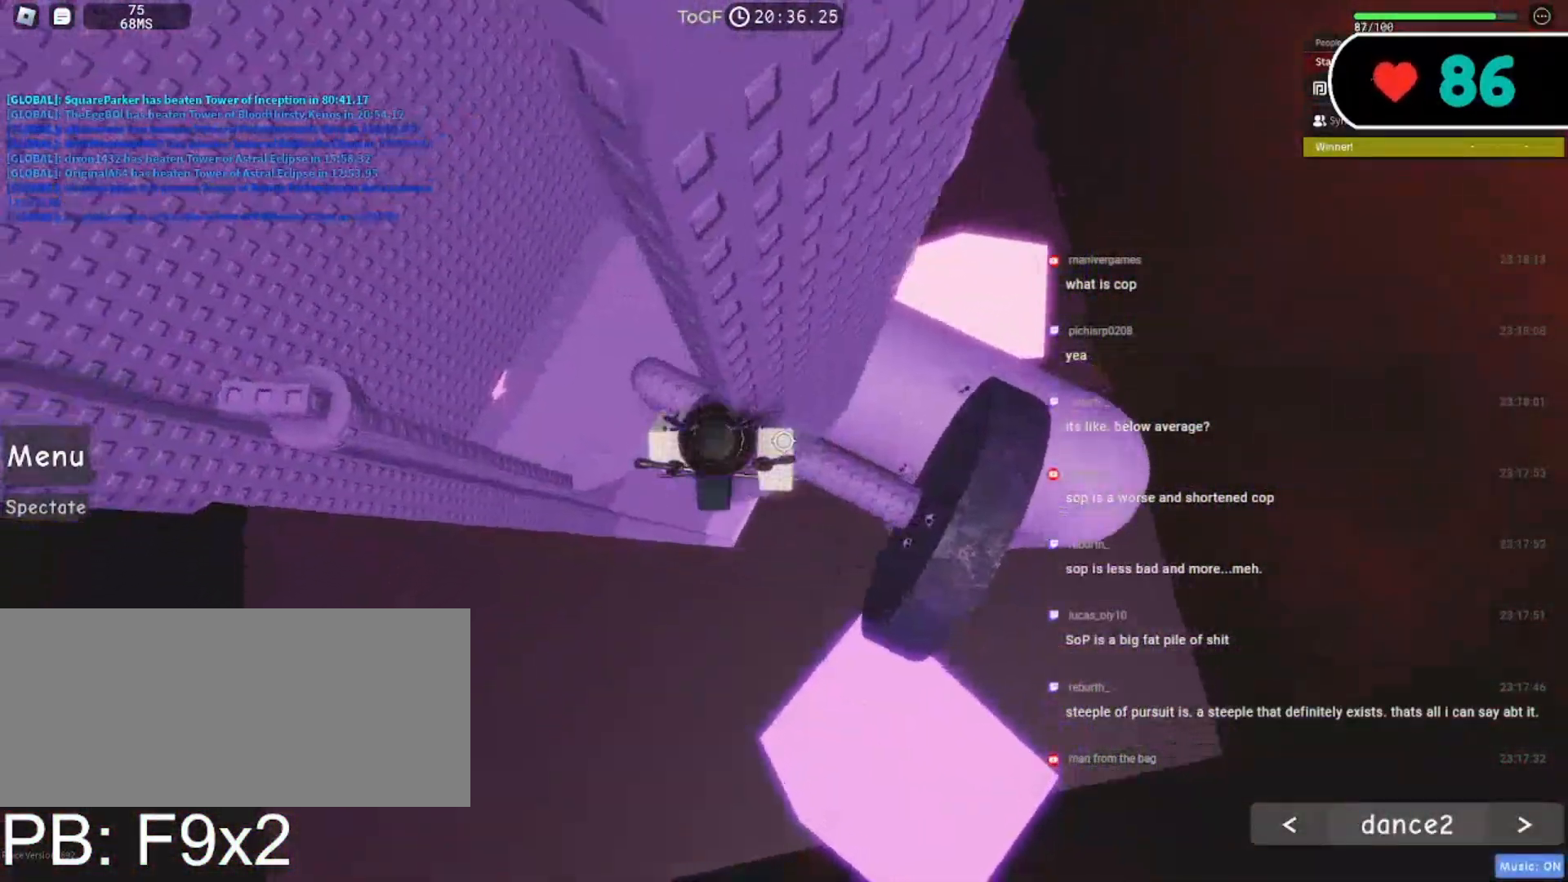
{"keys": [], "mouse": ["right"], "events": [[33, "w", "up"], [50, "a", "up"], [350, "a", "down"], [367, "w", "down"], [433, "a", "up"], [433, "w", "up"]]}
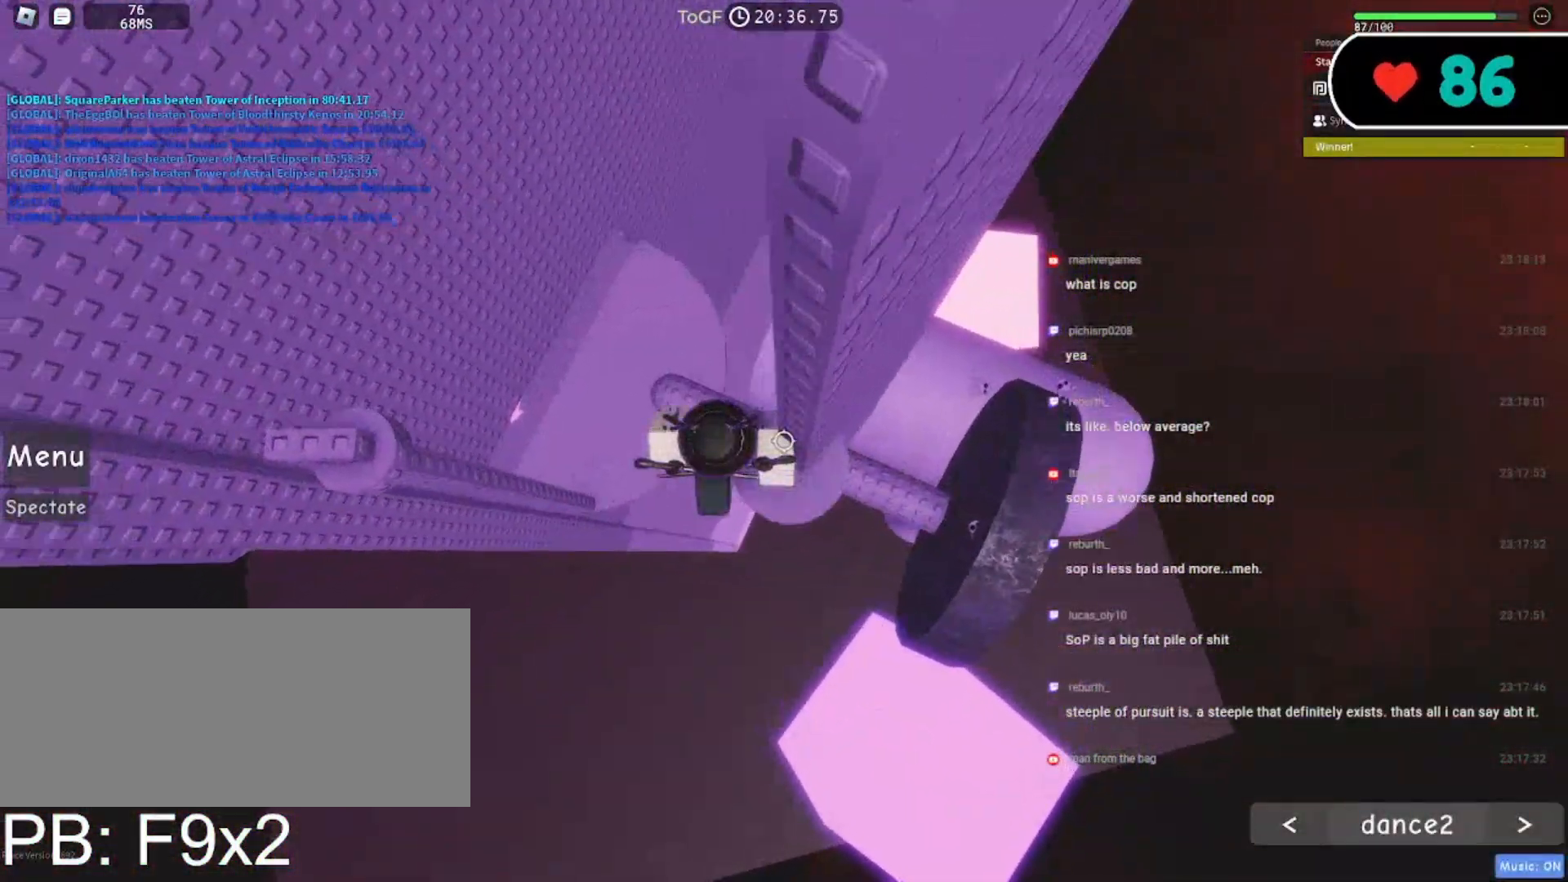
{"keys": [], "mouse": ["right"], "events": [[250, "space", "down"], [367, "space", "up"]]}
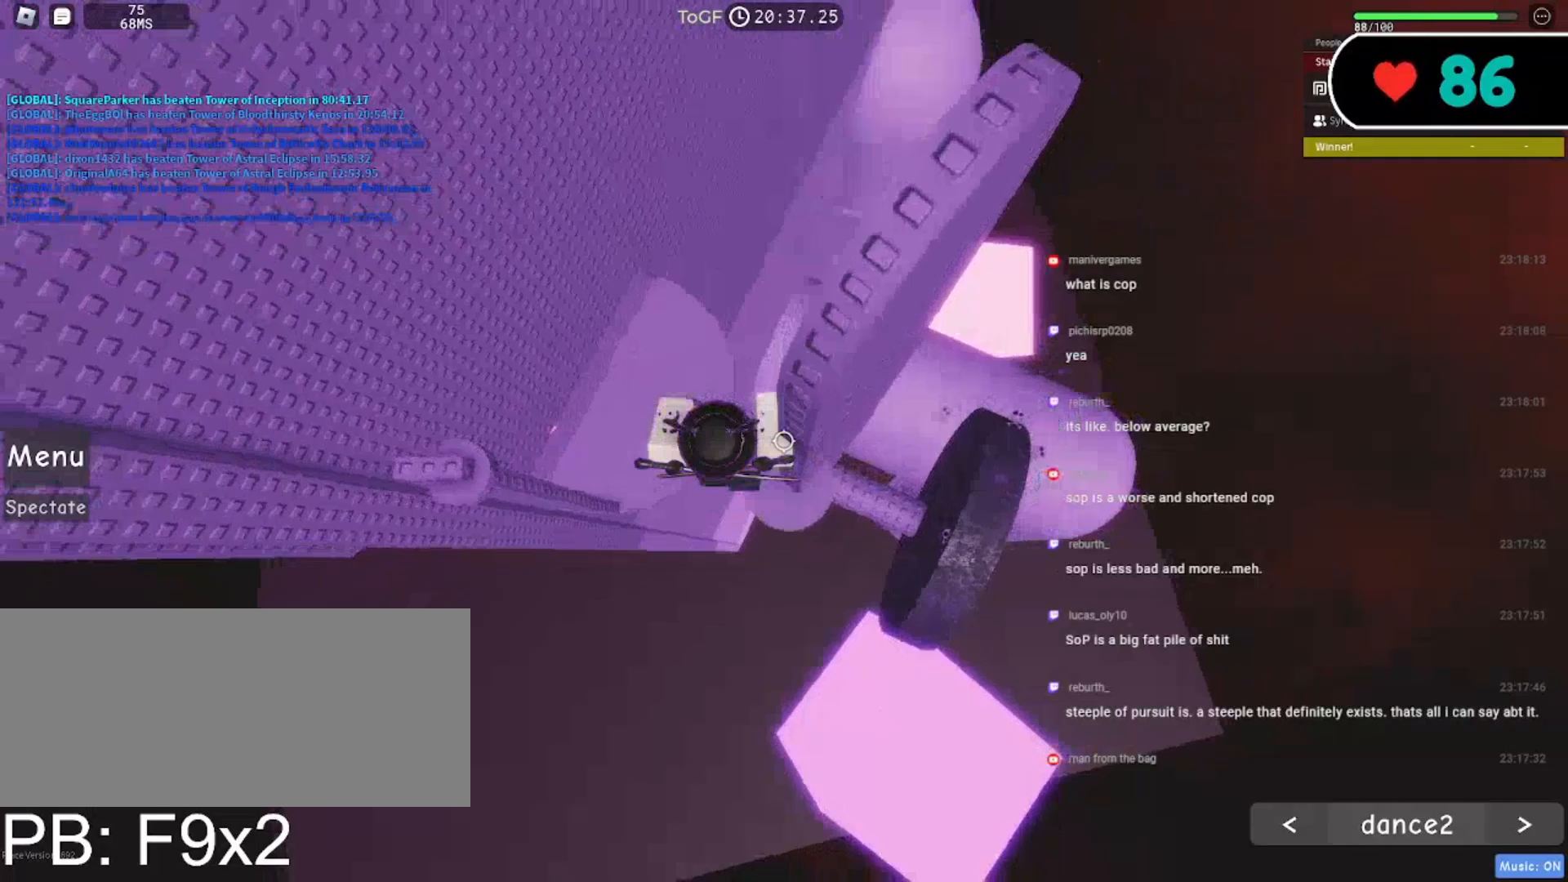
{"keys": ["a"], "mouse": ["right"], "events": [[67, "shift", "down"], [217, "shift", "up"], [433, "a", "down"]]}
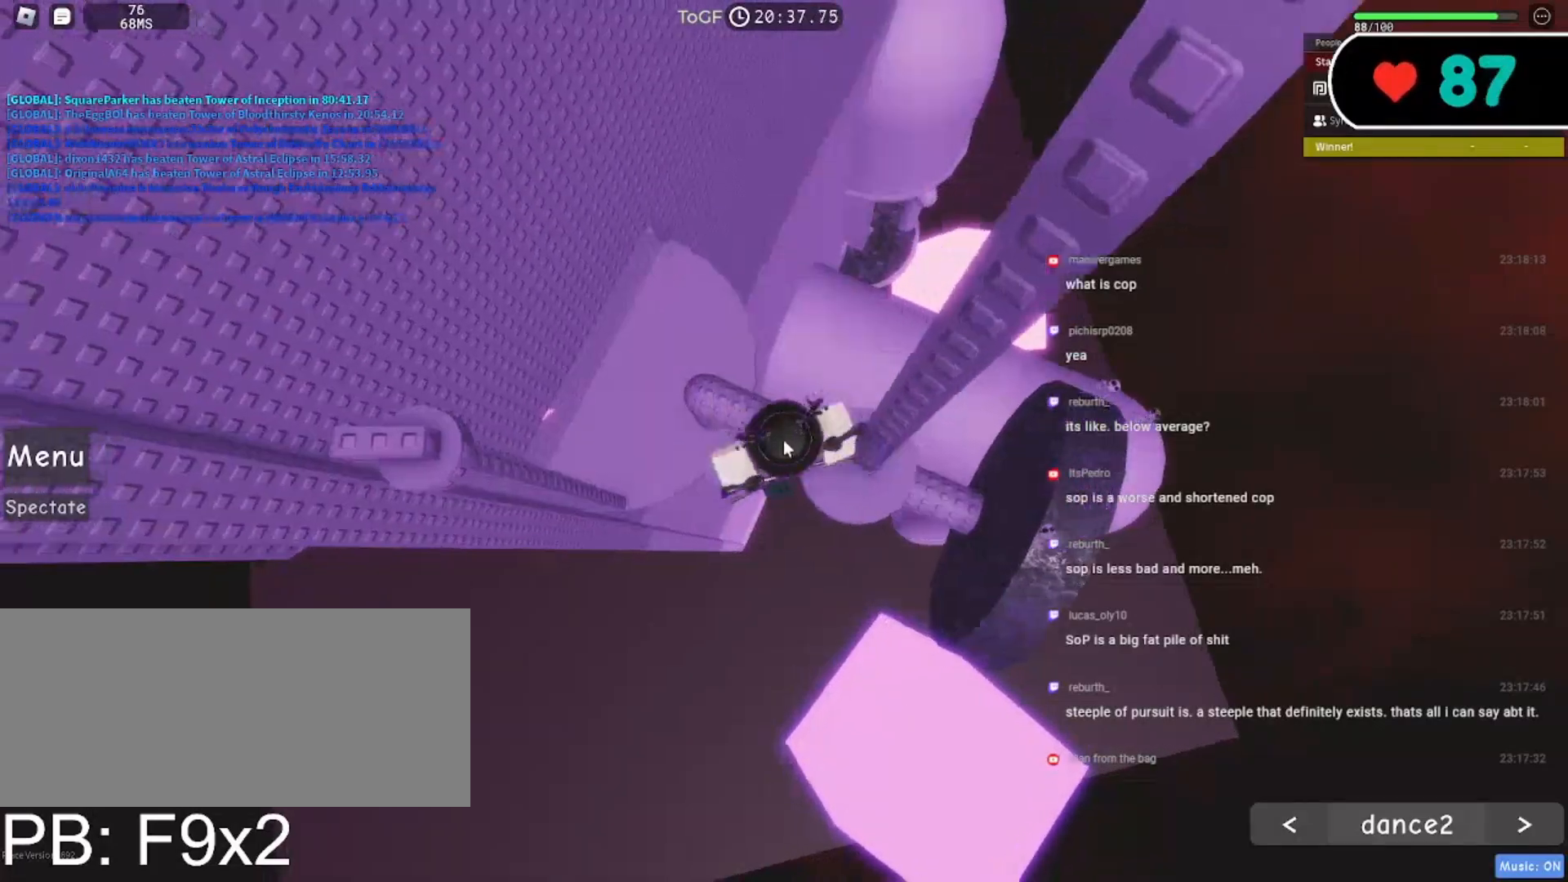
{"keys": ["a", "space"], "mouse": ["right"], "events": [[67, "space", "down"], [150, "shift", "down"], [333, "shift", "up"]]}
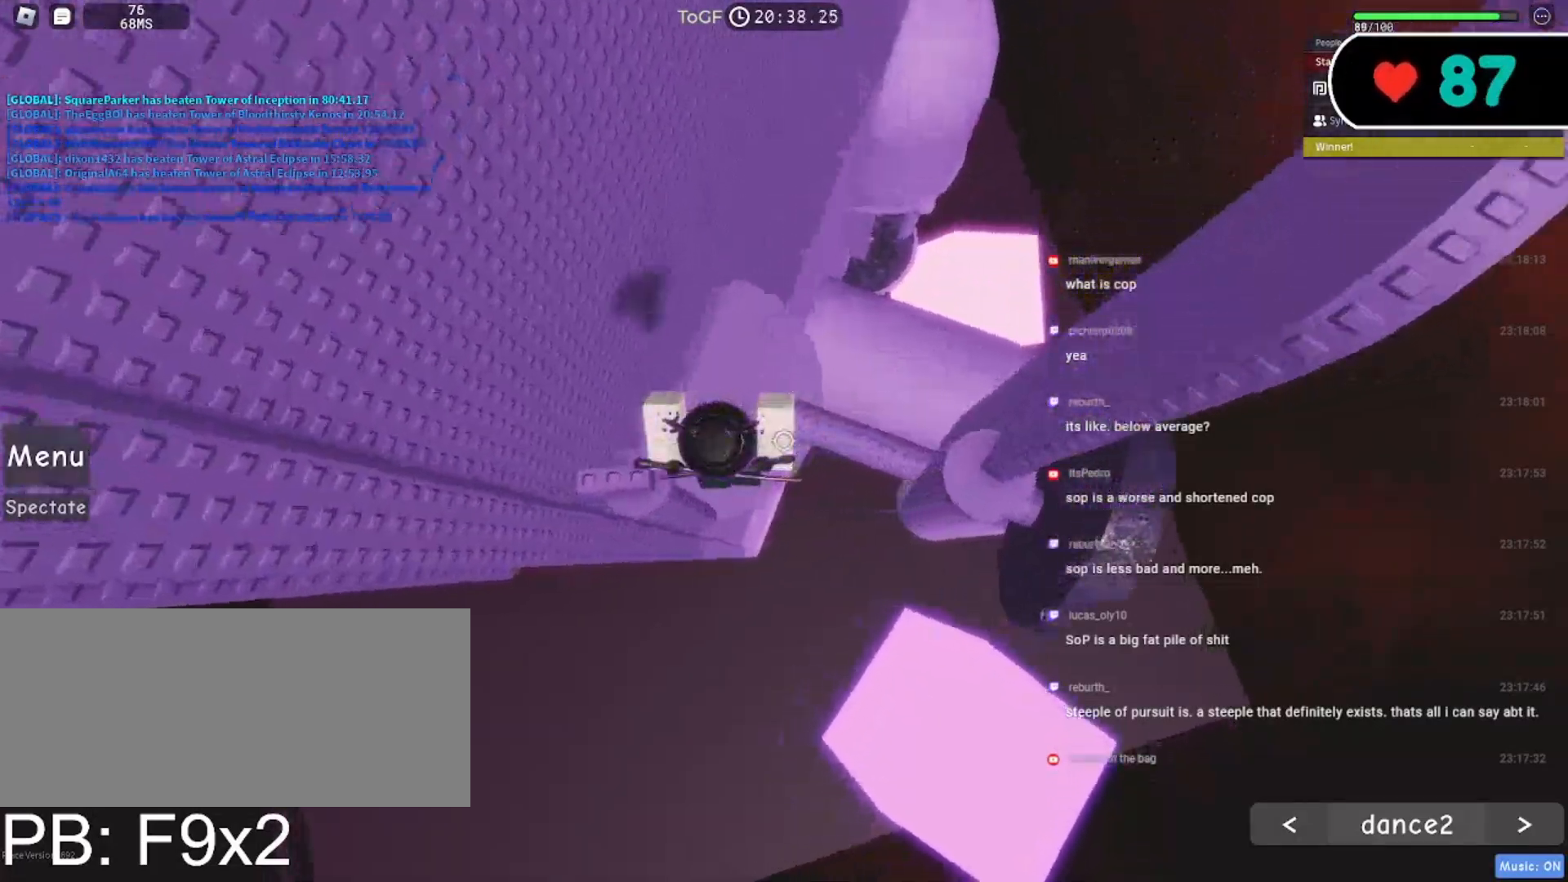
{"keys": [], "mouse": ["wheel", "right"], "events": [[233, "a", "up"], [250, "space", "up"], [333, "shift", "down"], [367, "mouse_wheel", "down"], [467, "shift", "up"]]}
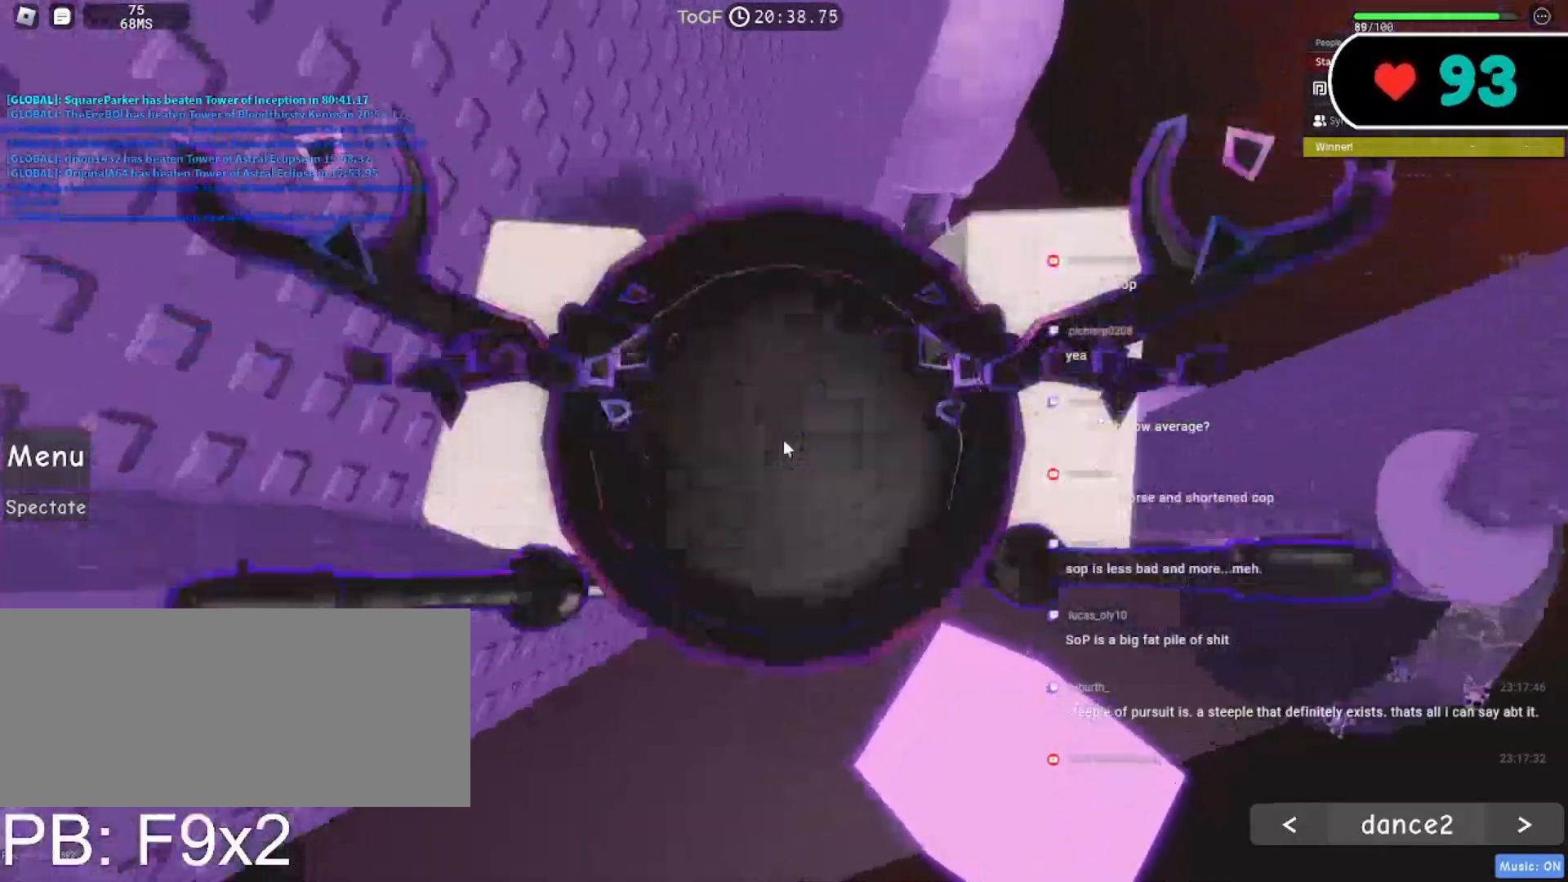
{"keys": ["w"], "mouse": ["right"], "events": [[67, "mouse_wheel", "up"], [483, "w", "down"]]}
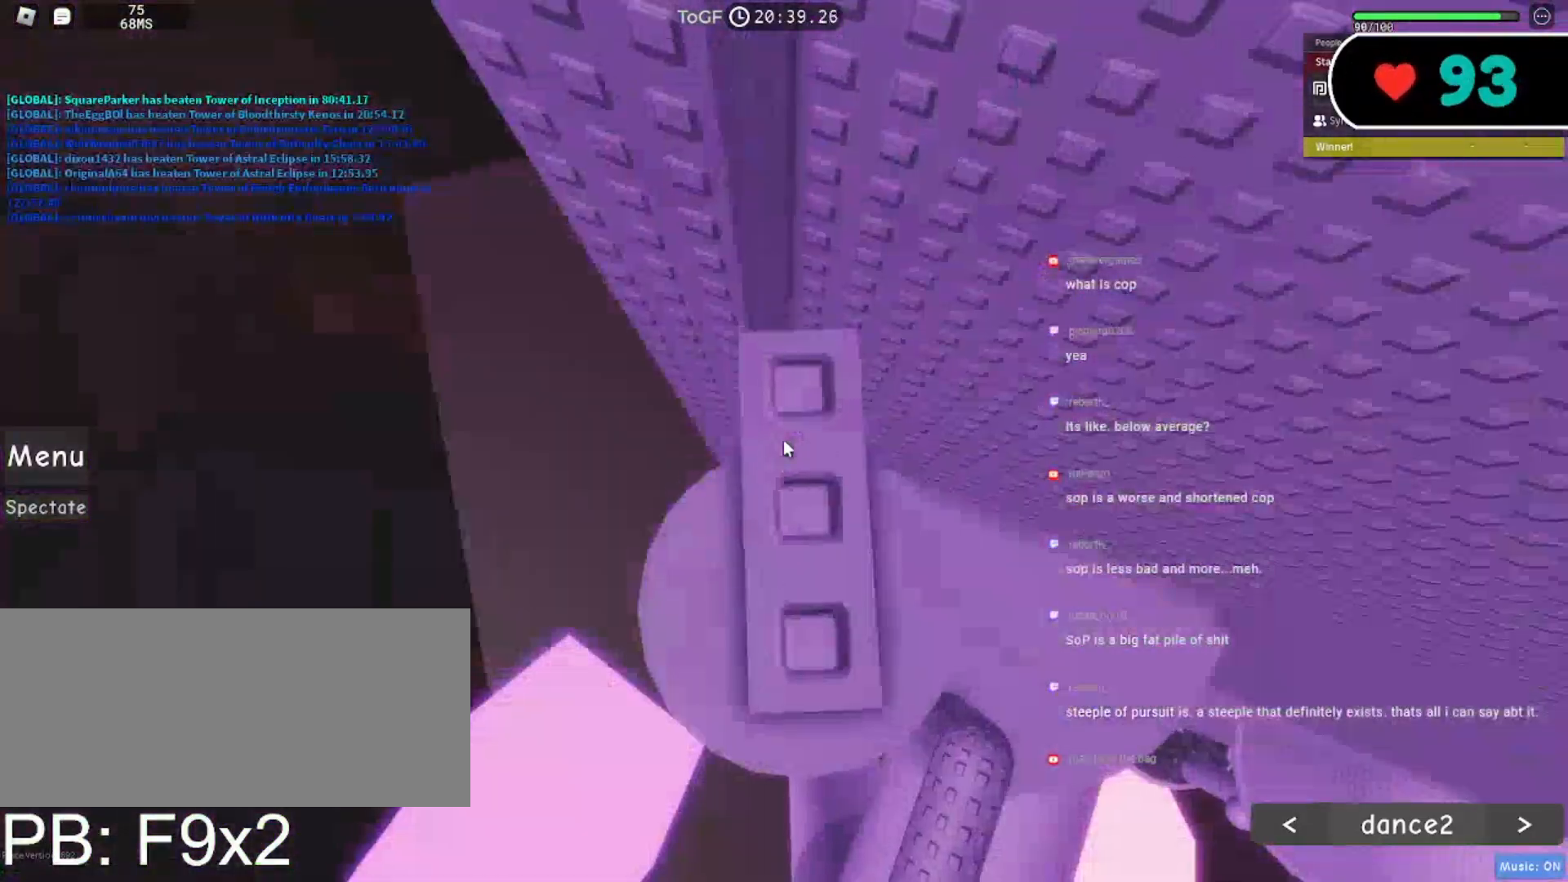
{"keys": [], "mouse": ["right"], "events": [[83, "w", "up"]]}
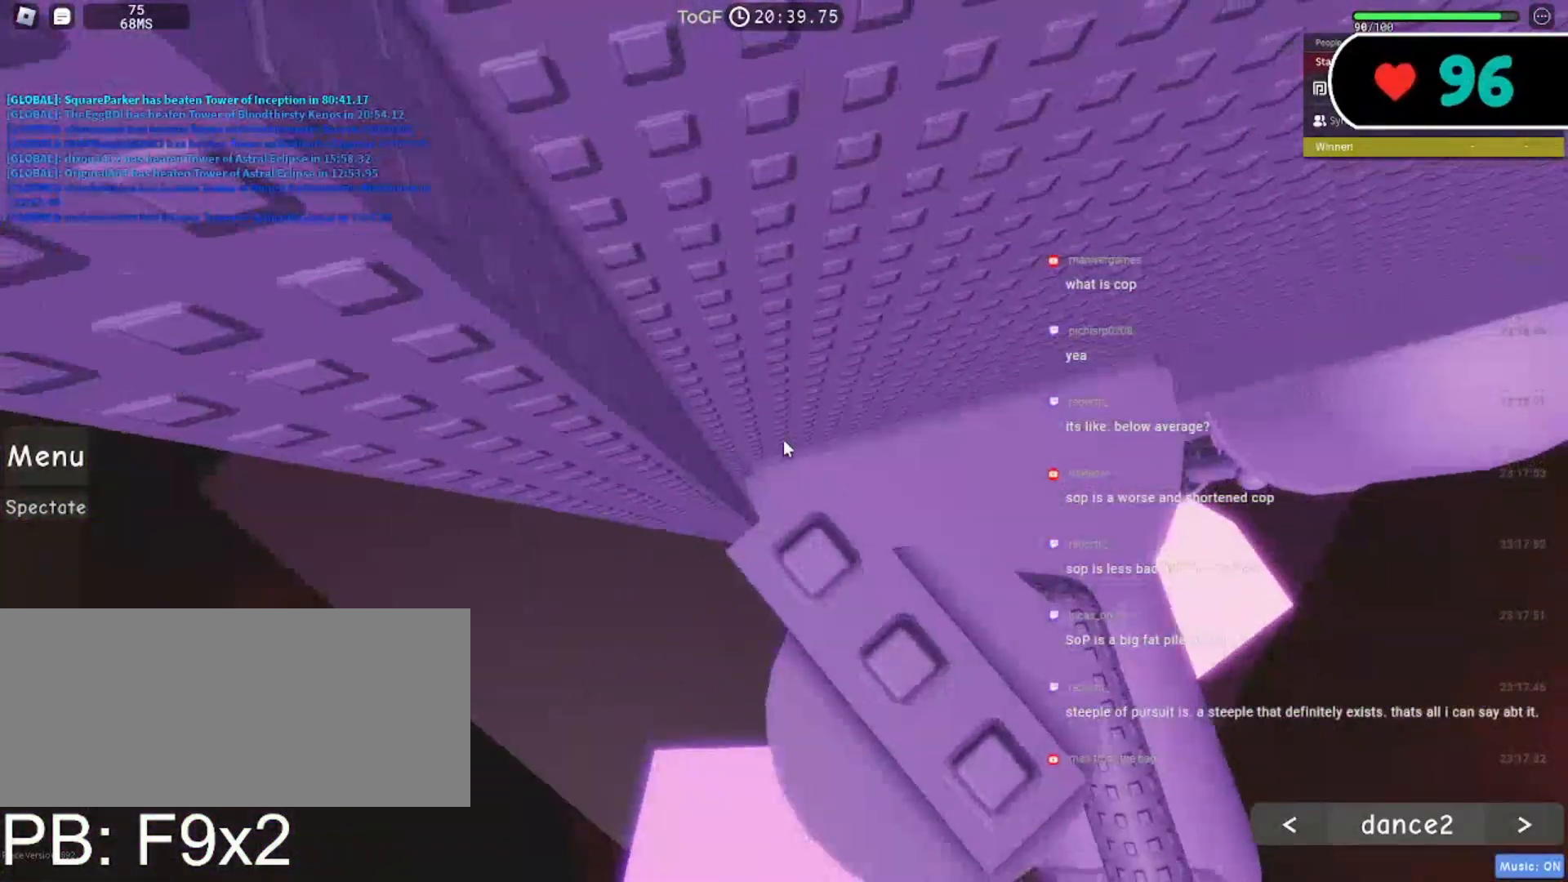
{"keys": [], "mouse": ["right"], "events": [[200, "space", "down"], [317, "space", "up"]]}
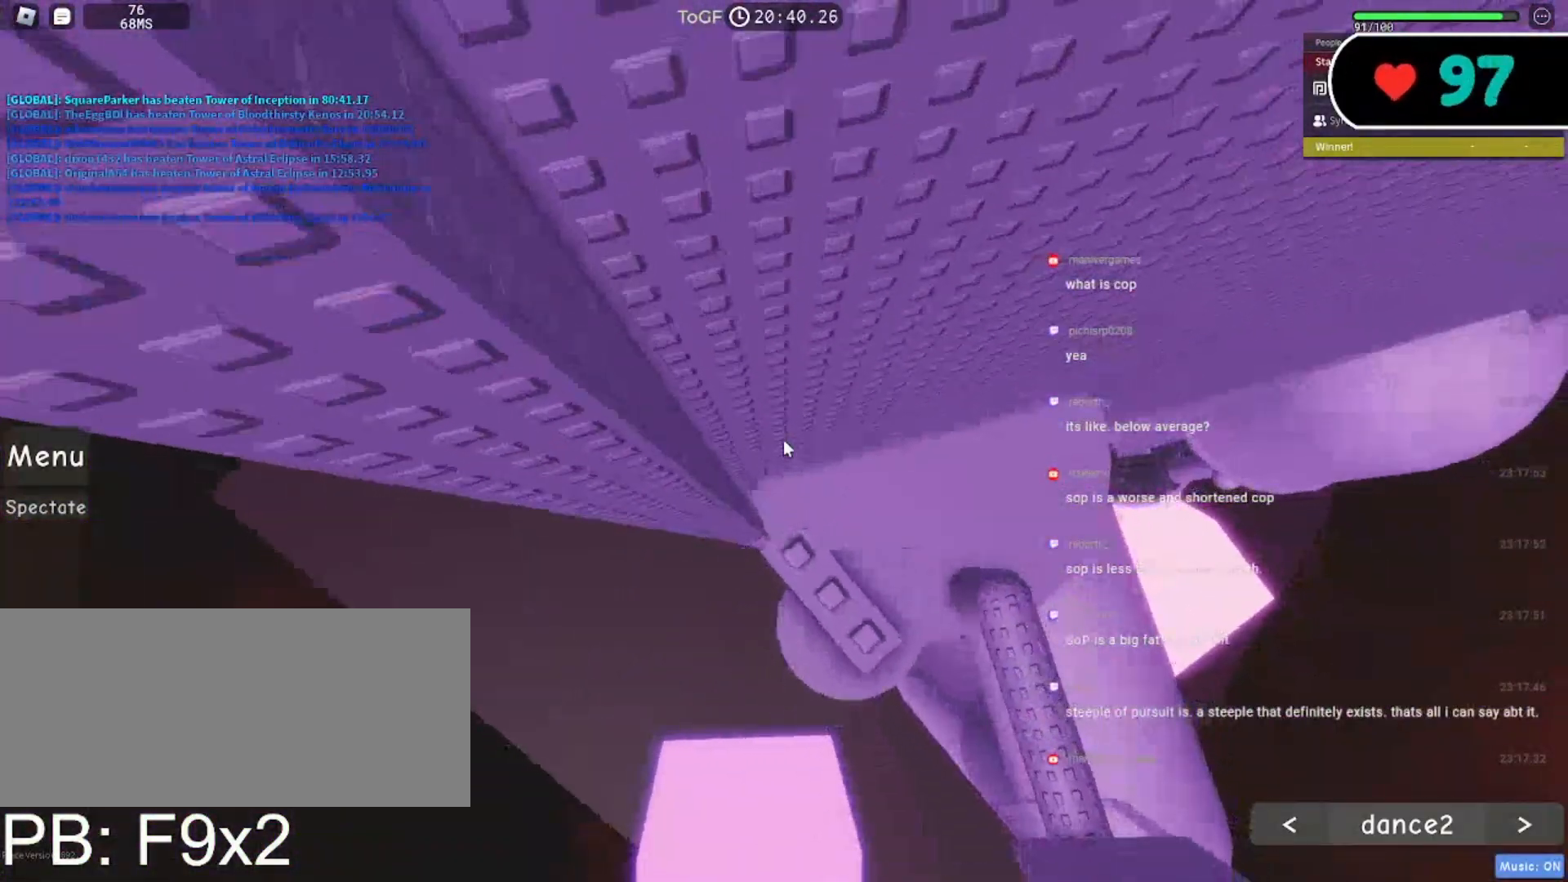
{"keys": [], "mouse": ["right"], "events": [[300, "space", "down"], [417, "space", "up"]]}